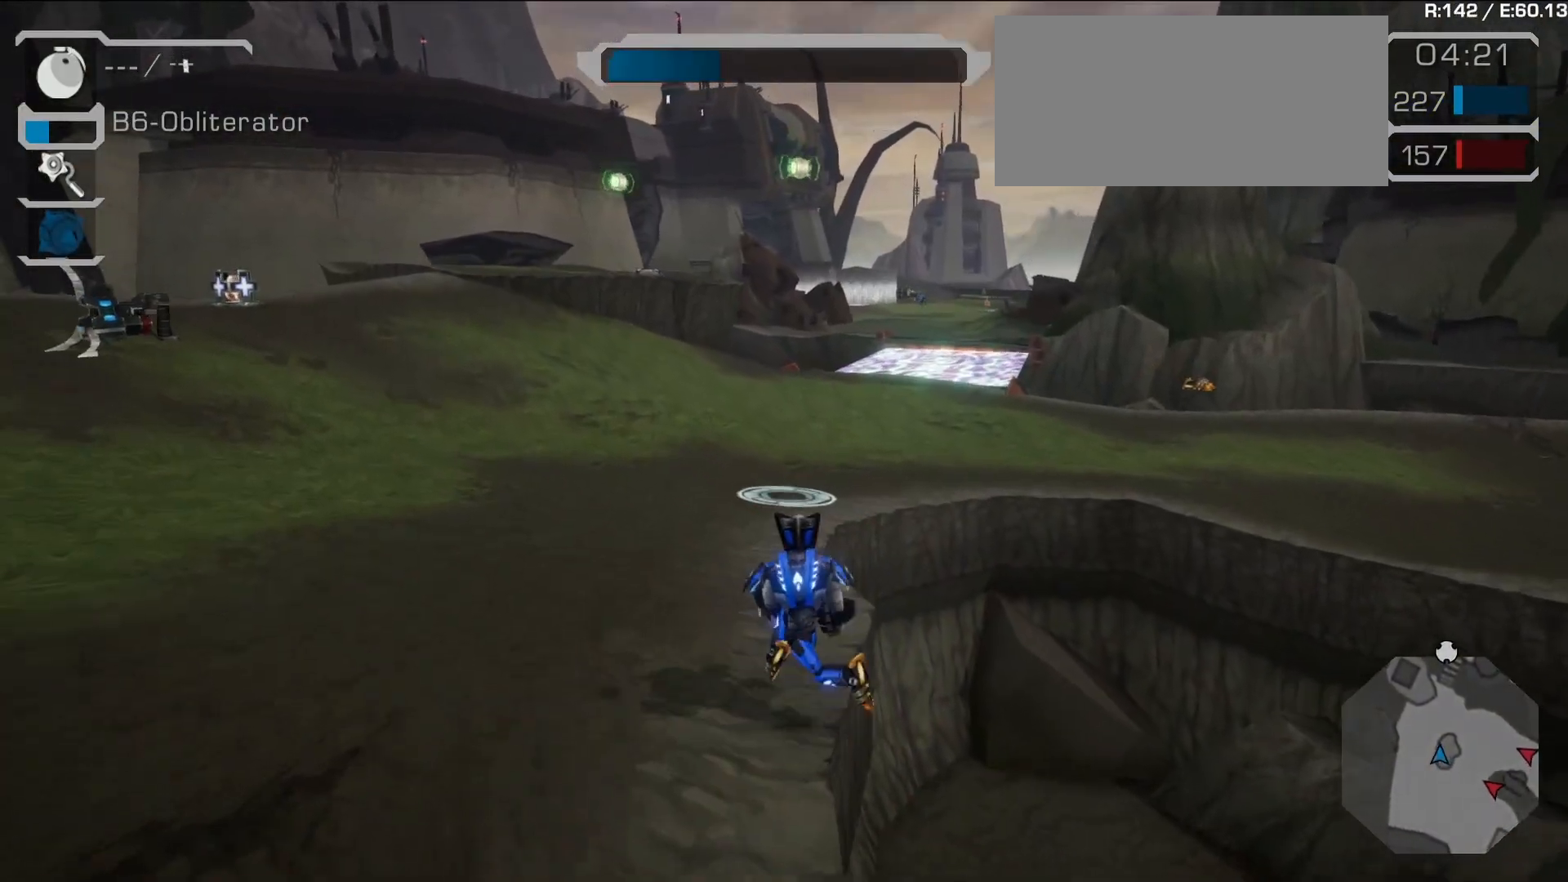
Gameplay with a controller (PlayStation layout); each line is a JSON object with the inputs held at the frame after it (dt_ms = milliseconds from this image to that frame). "events" lists button and stick changes between this image and that frame as [ms after this image, input, new state], when the widget could be followed in between. Not read: L3 R3.
{"dt_ms": 500, "buttons": [], "left_stick": "left", "right_stick": "center", "events": [[17, "left_stick", "up"], [400, "left_stick", "left"]]}
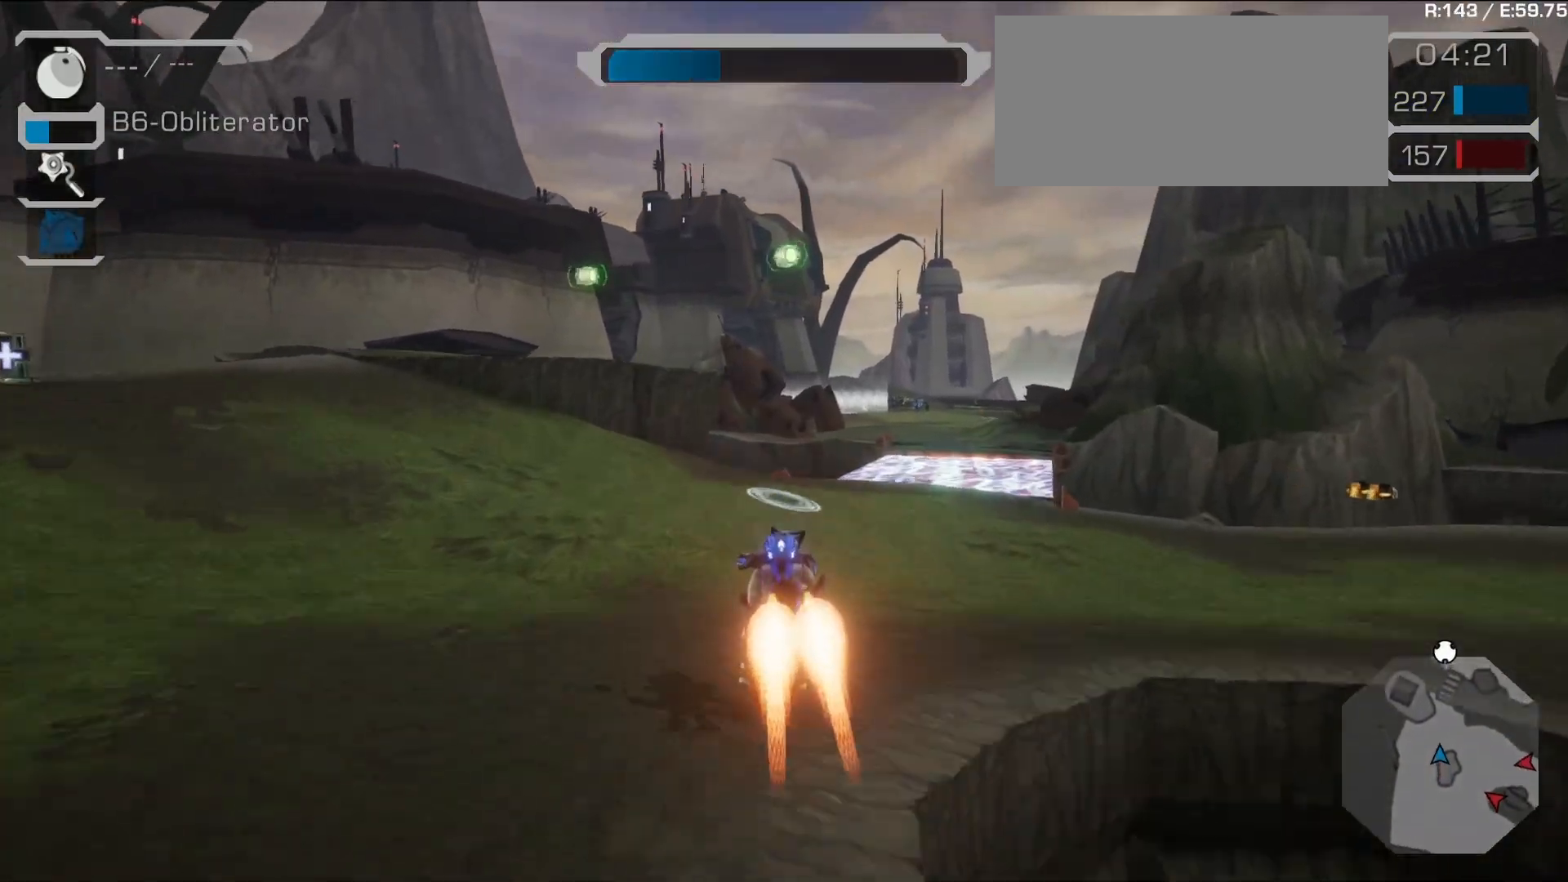
{"dt_ms": 500, "buttons": [], "left_stick": "right", "right_stick": "center", "events": [[117, "left_stick", "right"]]}
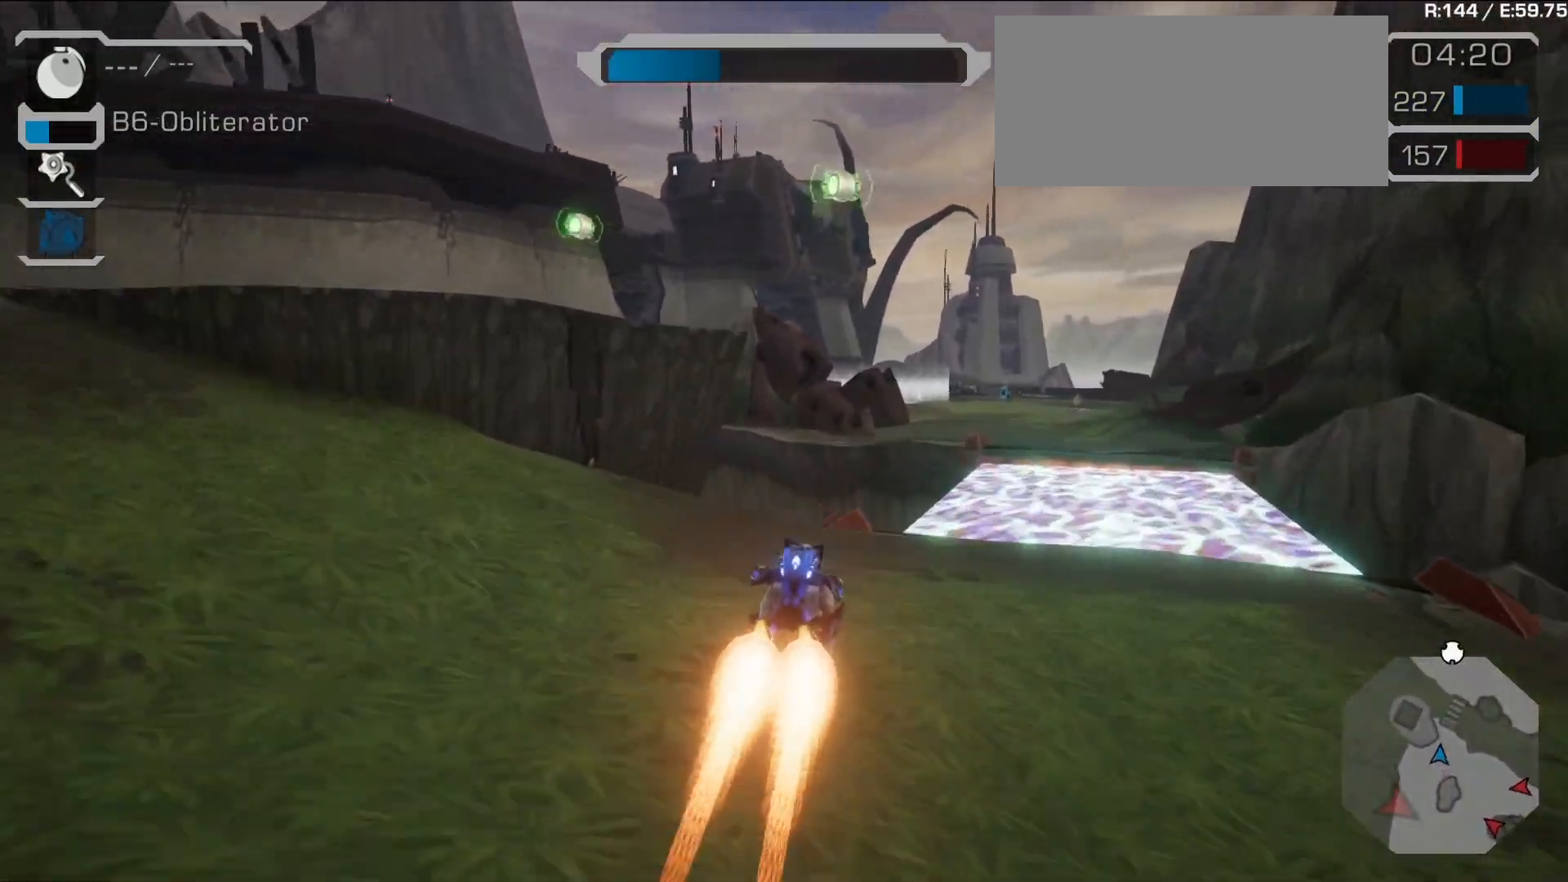
{"dt_ms": 500, "buttons": [], "left_stick": "up-right", "right_stick": "center", "events": [[483, "left_stick", "up-right"]]}
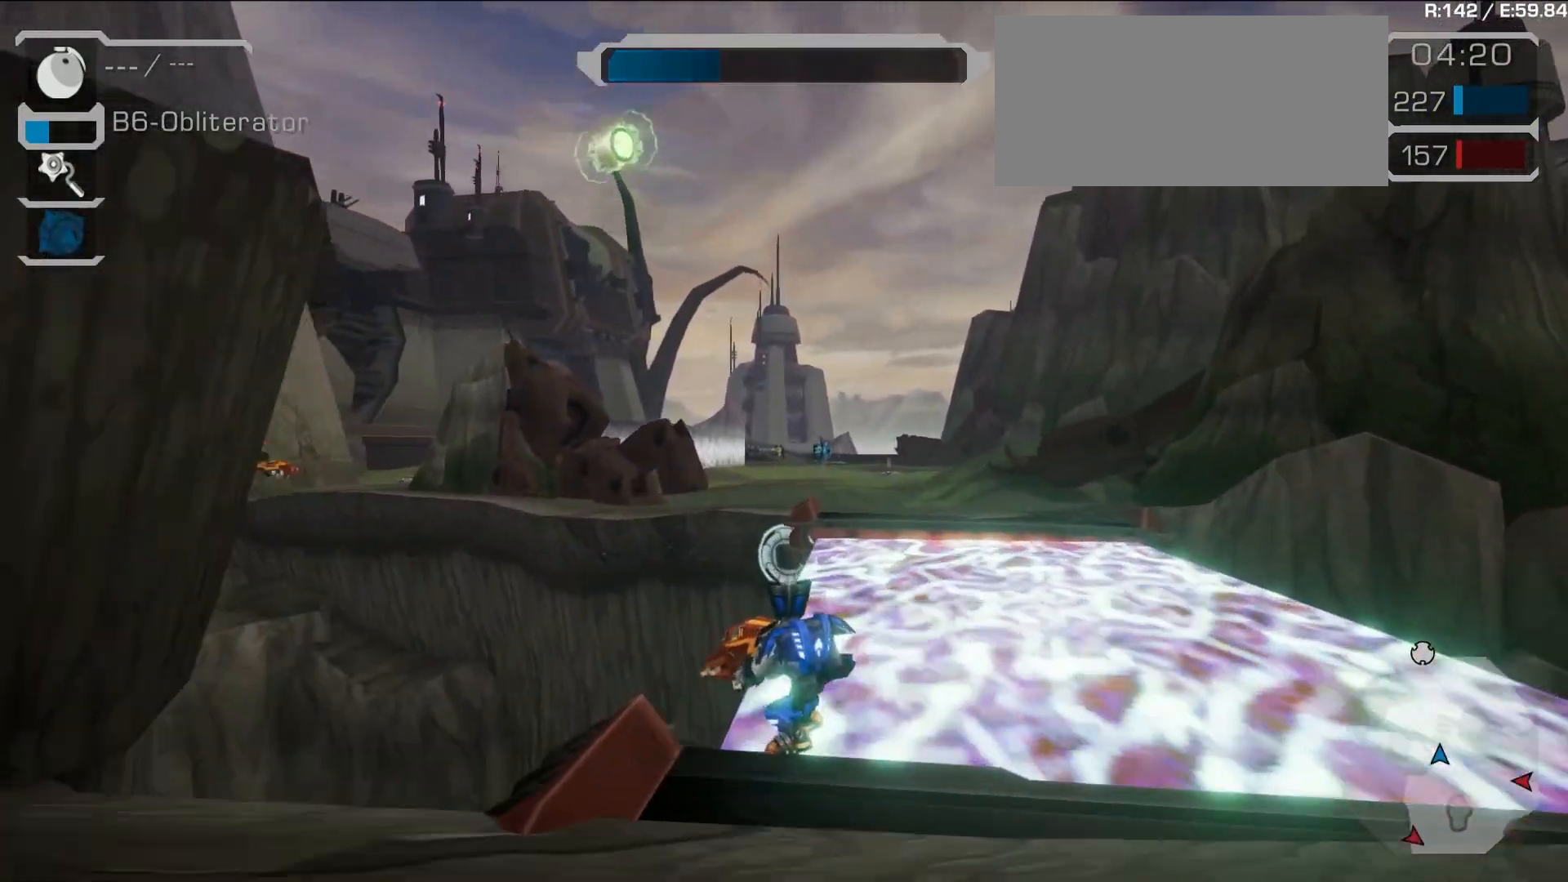
{"dt_ms": 500, "buttons": ["L2"], "left_stick": "up-right", "right_stick": "center", "events": [[383, "L2", "down"]]}
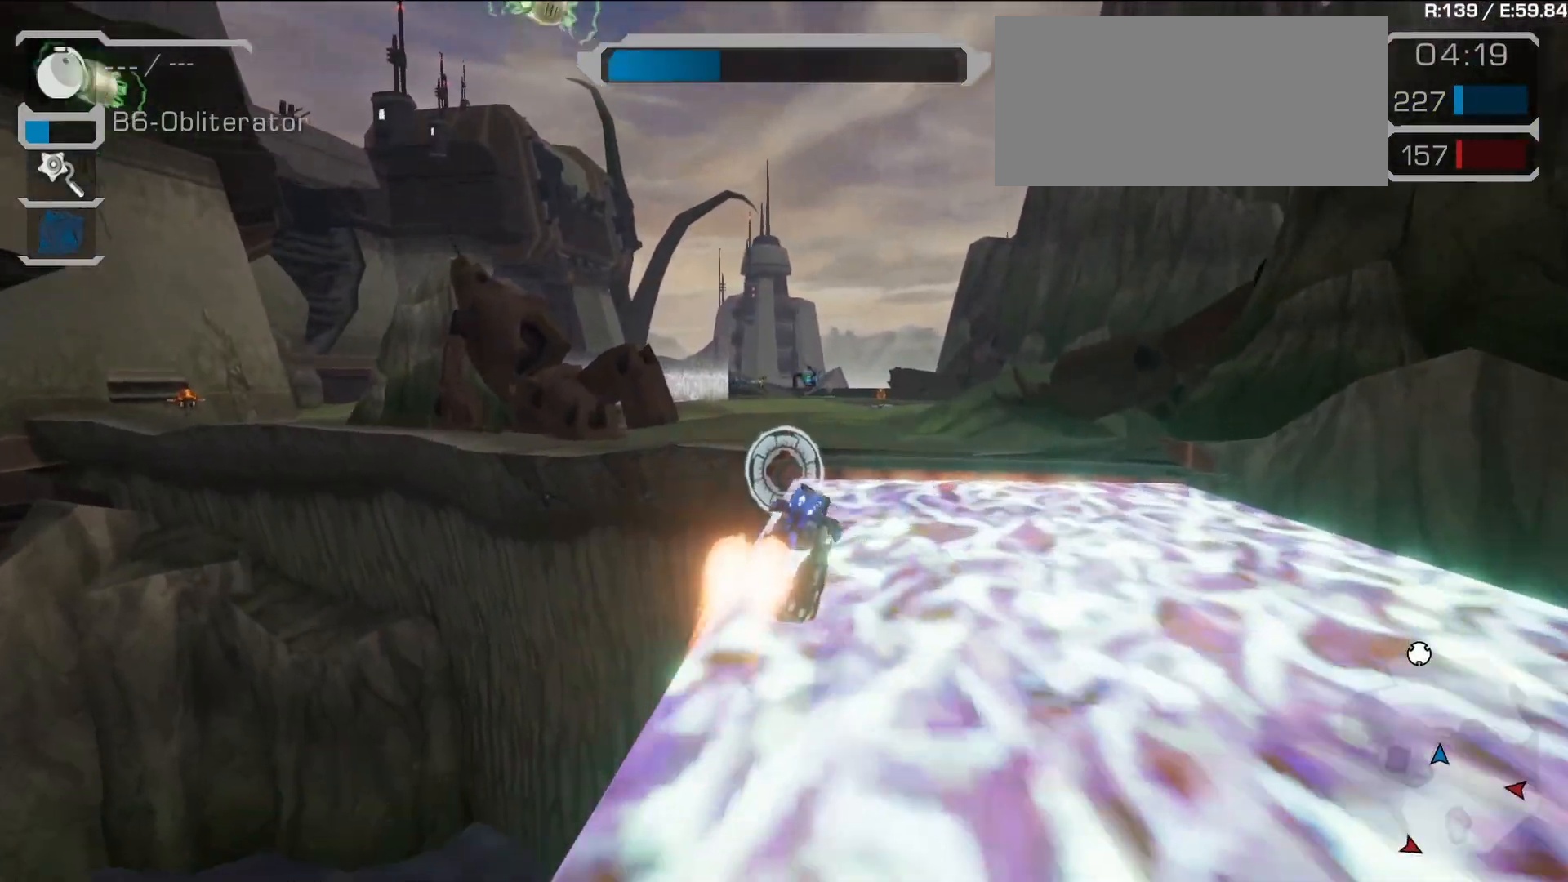
{"dt_ms": 500, "buttons": ["TRIANGLE"], "left_stick": "center", "right_stick": "center", "events": [[50, "L2", "up"], [167, "left_stick", "center"], [217, "L2", "down"], [267, "left_stick", "left"], [300, "L2", "up"], [483, "left_stick", "center"], [500, "TRIANGLE", "down"]]}
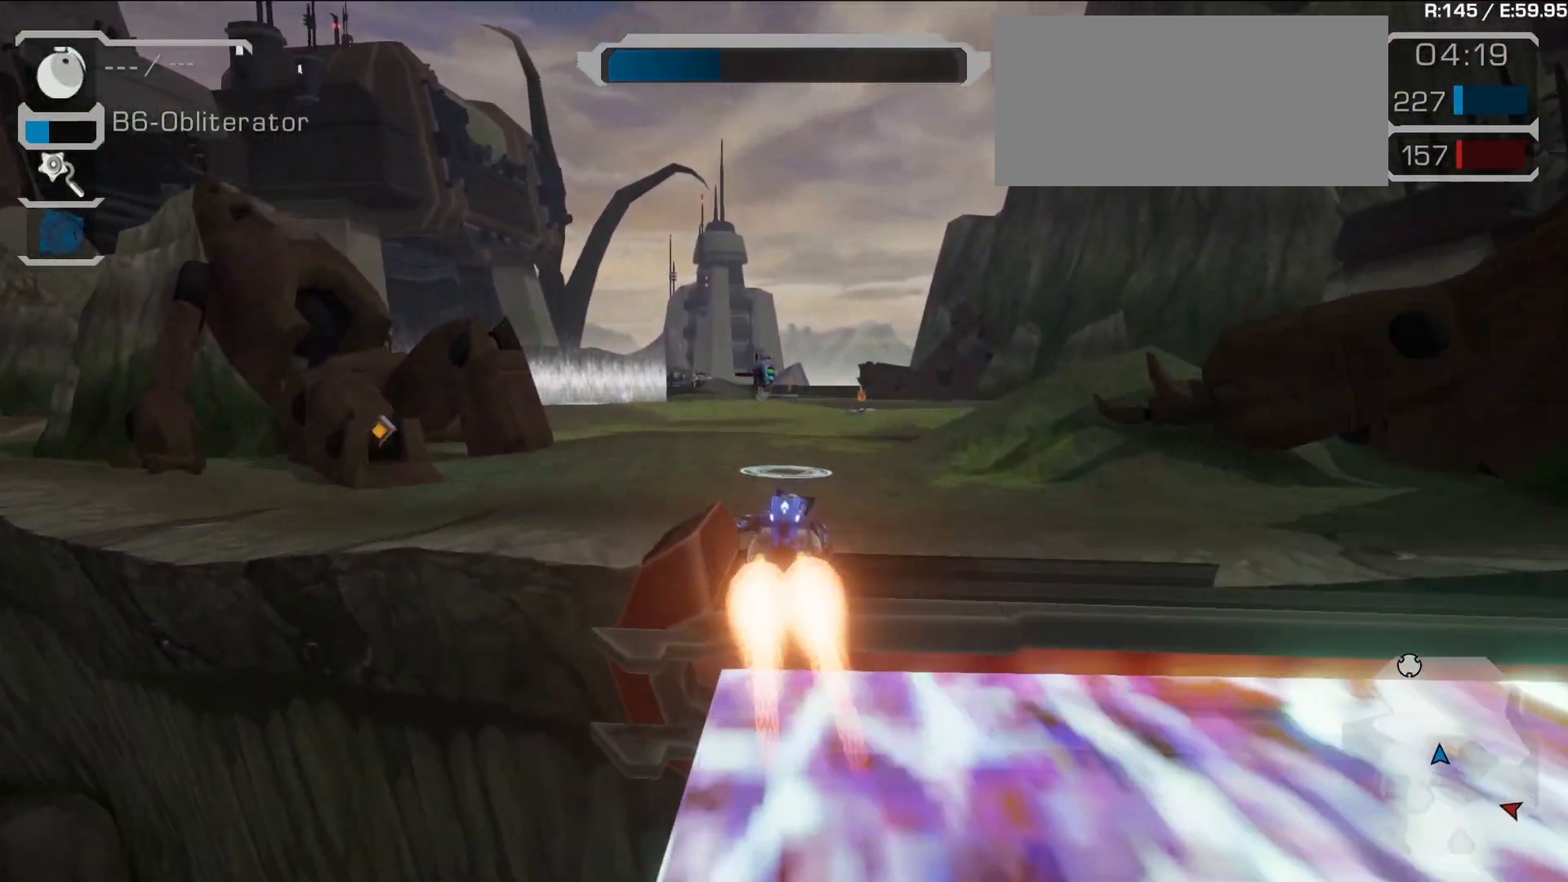
{"dt_ms": 500, "buttons": ["SQUARE"], "left_stick": "center", "right_stick": "center", "events": [[367, "TRIANGLE", "up"], [400, "SQUARE", "down"]]}
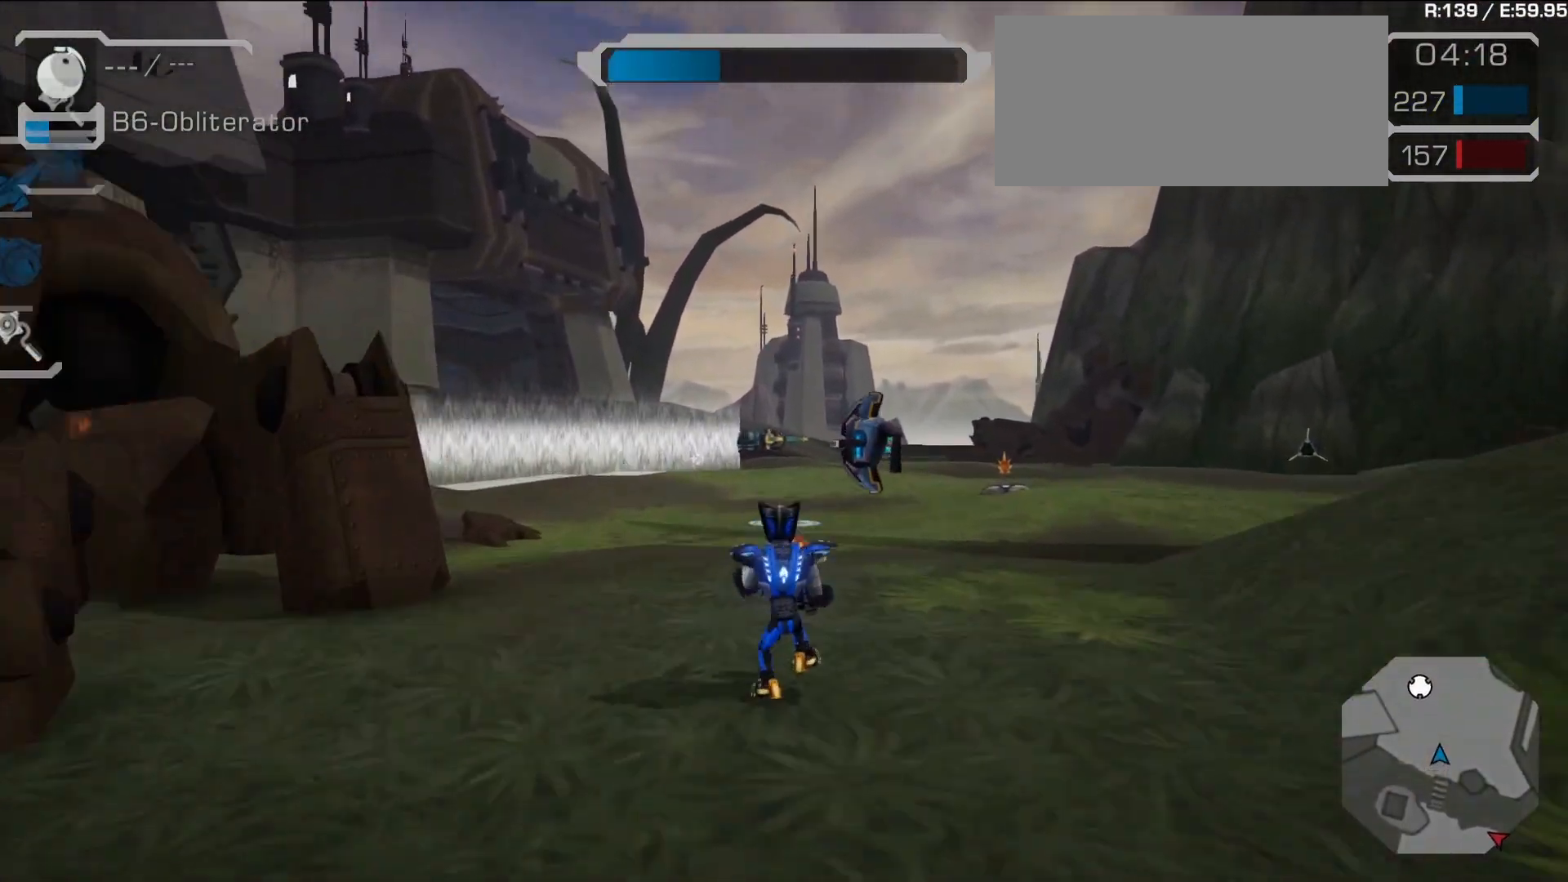
{"dt_ms": 500, "buttons": ["R1"], "left_stick": "right", "right_stick": "left", "events": [[17, "left_stick", "right"], [50, "SQUARE", "up"], [133, "left_stick", "center"], [217, "CROSS", "down"], [400, "R1", "down"], [433, "CROSS", "up"], [467, "right_stick", "left"], [500, "left_stick", "right"]]}
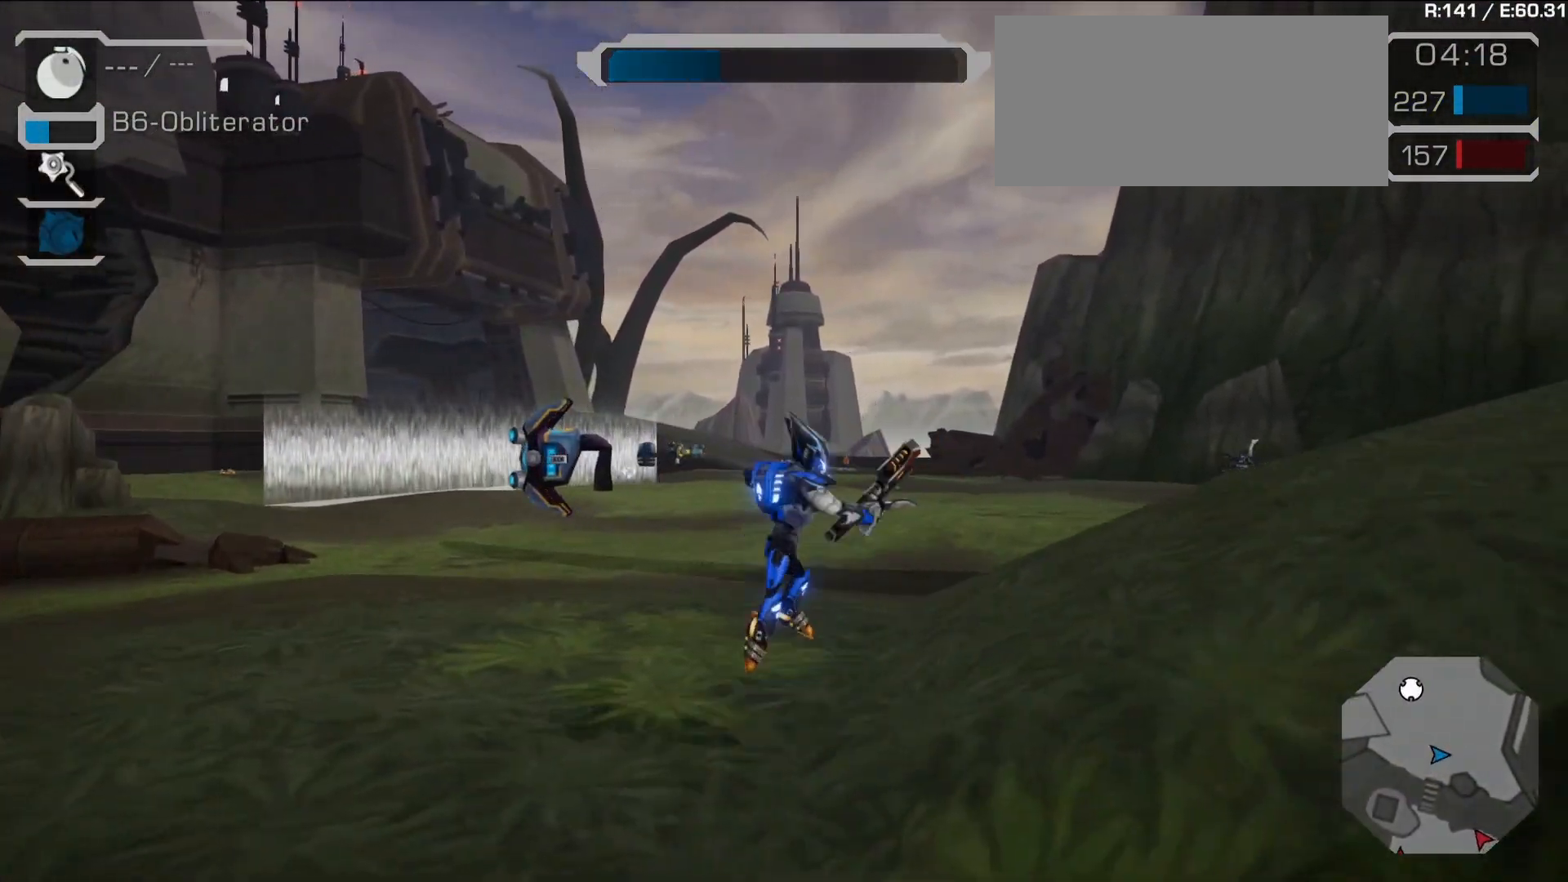
{"dt_ms": 500, "buttons": ["L2"], "left_stick": "right", "right_stick": "center", "events": [[33, "R1", "up"], [33, "right_stick", "down-left"], [133, "right_stick", "center"], [283, "right_stick", "right"], [450, "L2", "down"], [483, "right_stick", "center"]]}
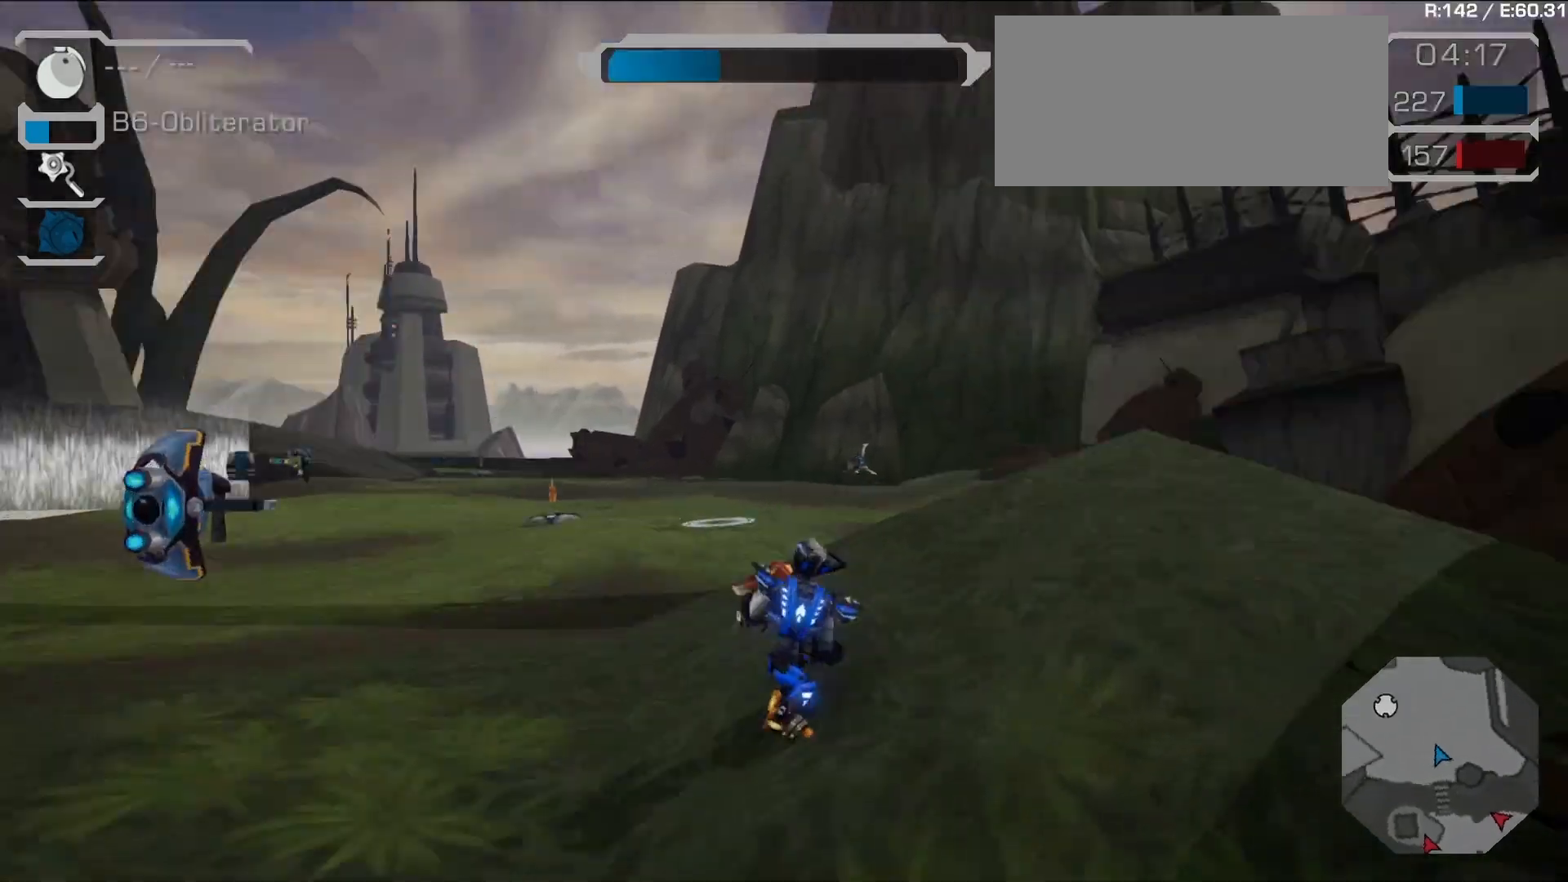
{"dt_ms": 1000, "buttons": ["SQUARE"], "left_stick": "center", "right_stick": "center"}
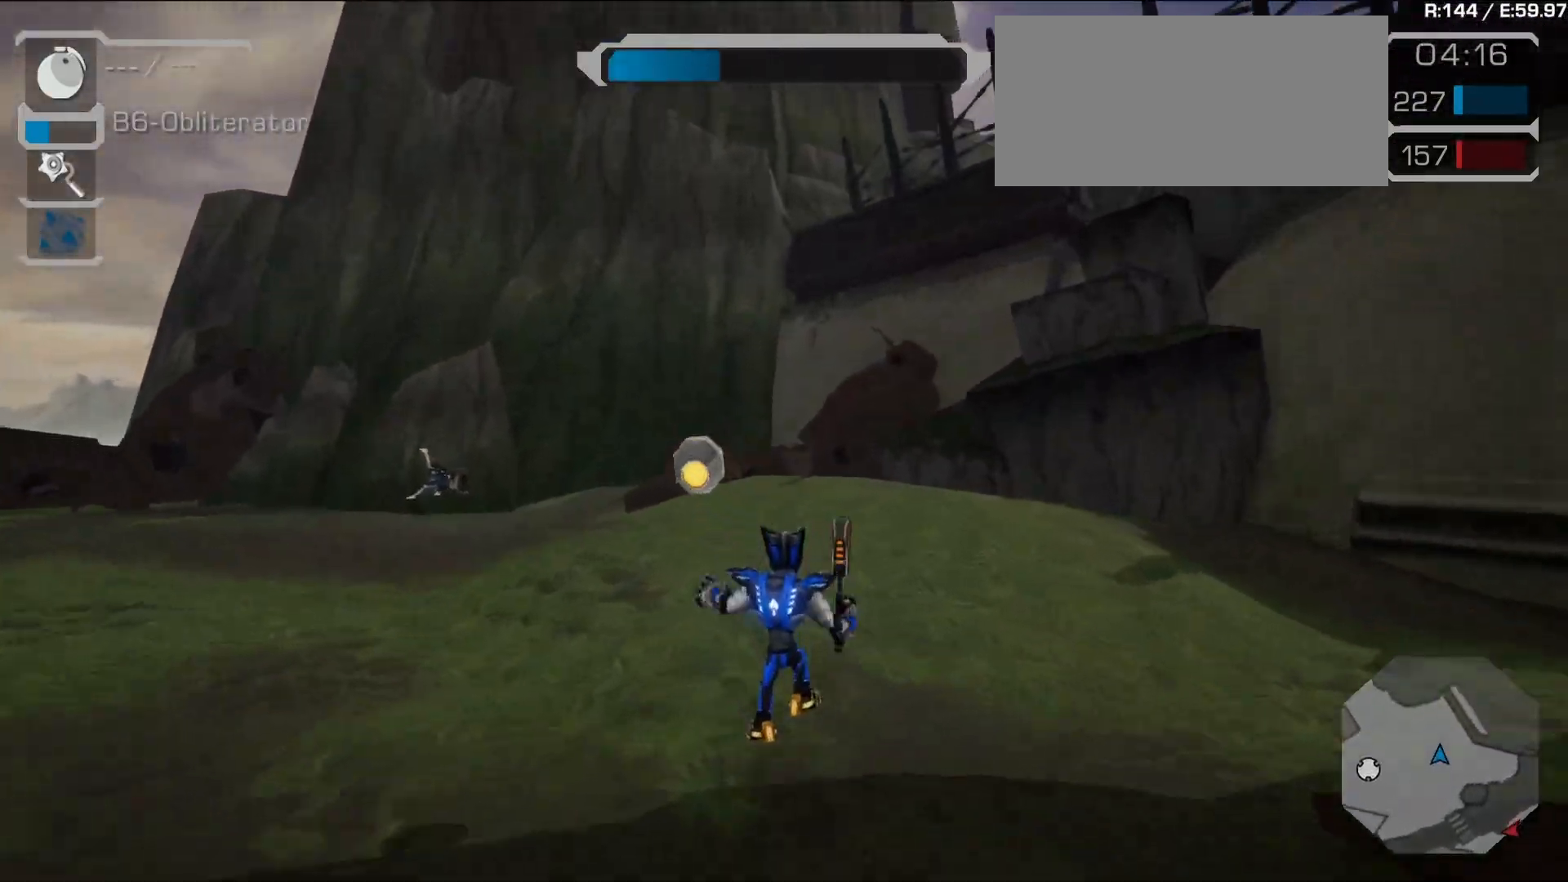
{"dt_ms": 500, "buttons": ["CROSS"], "left_stick": "center", "right_stick": "left", "events": [[17, "SQUARE", "up"], [67, "left_stick", "left"], [317, "right_stick", "left"], [333, "left_stick", "center"], [400, "CROSS", "down"]]}
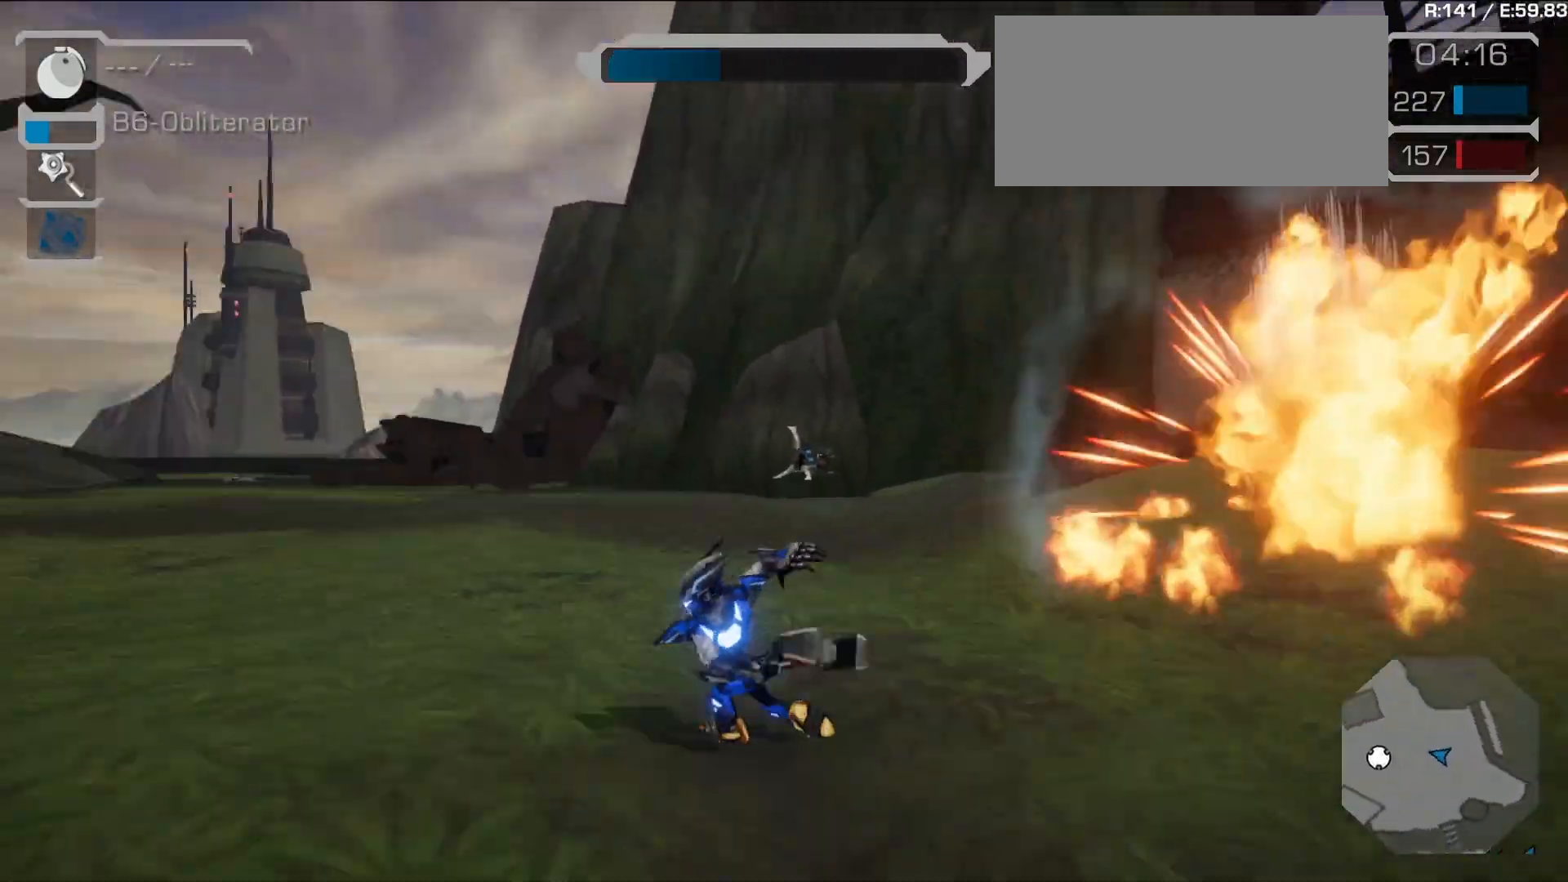
{"dt_ms": 1000, "buttons": ["L2"], "left_stick": "up-left", "right_stick": "center"}
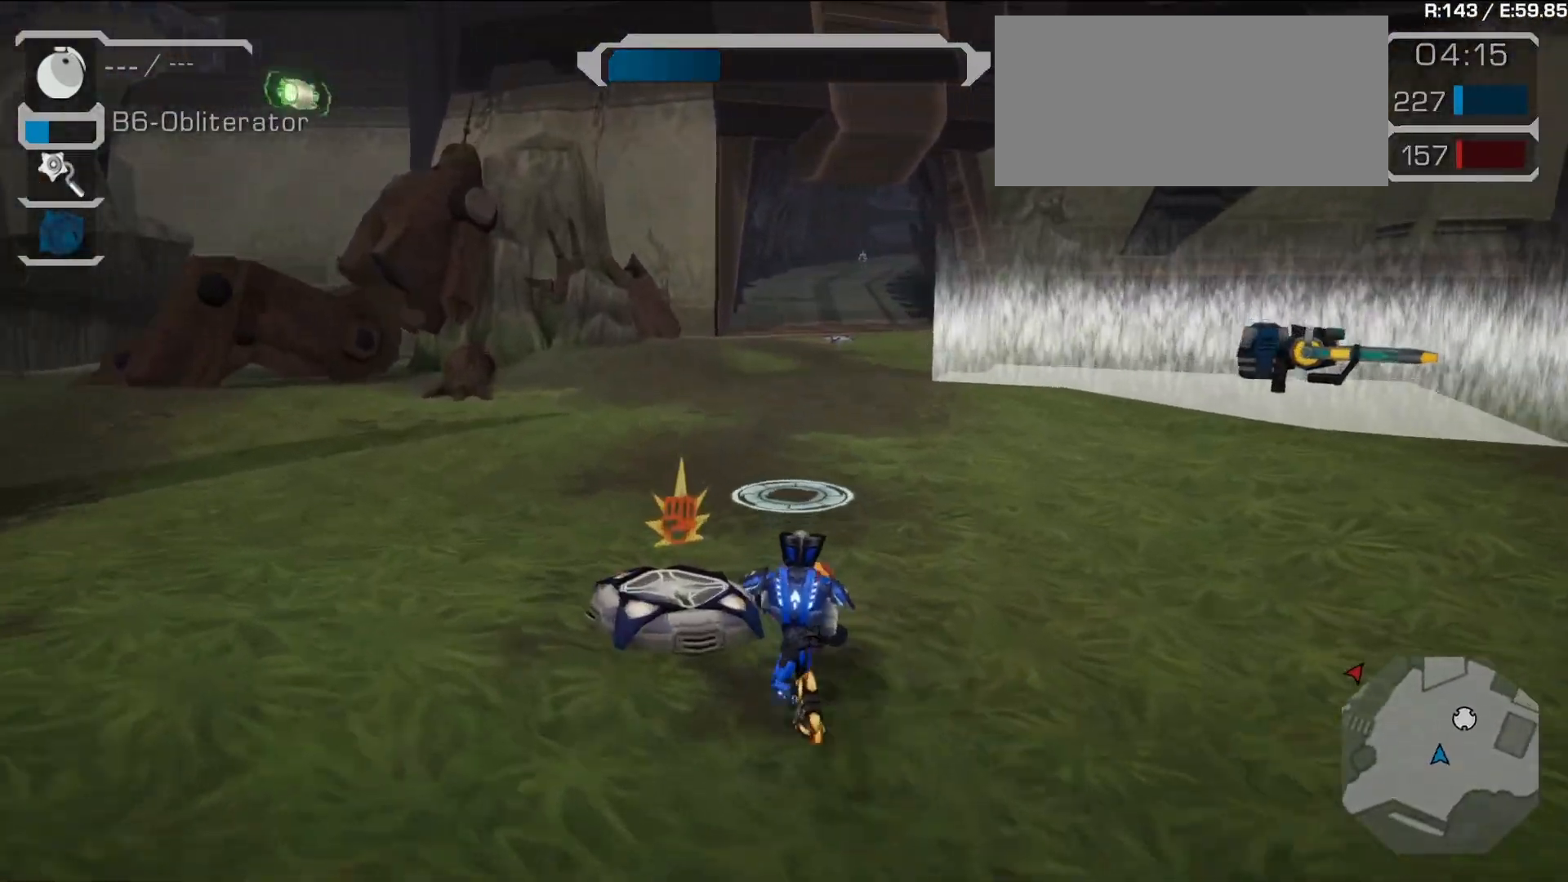
{"dt_ms": 500, "buttons": [], "left_stick": "right", "right_stick": "down-right", "events": [[83, "L2", "up"], [267, "left_stick", "right"], [283, "R1", "down"], [383, "right_stick", "right"], [467, "R1", "up"], [500, "right_stick", "down-right"]]}
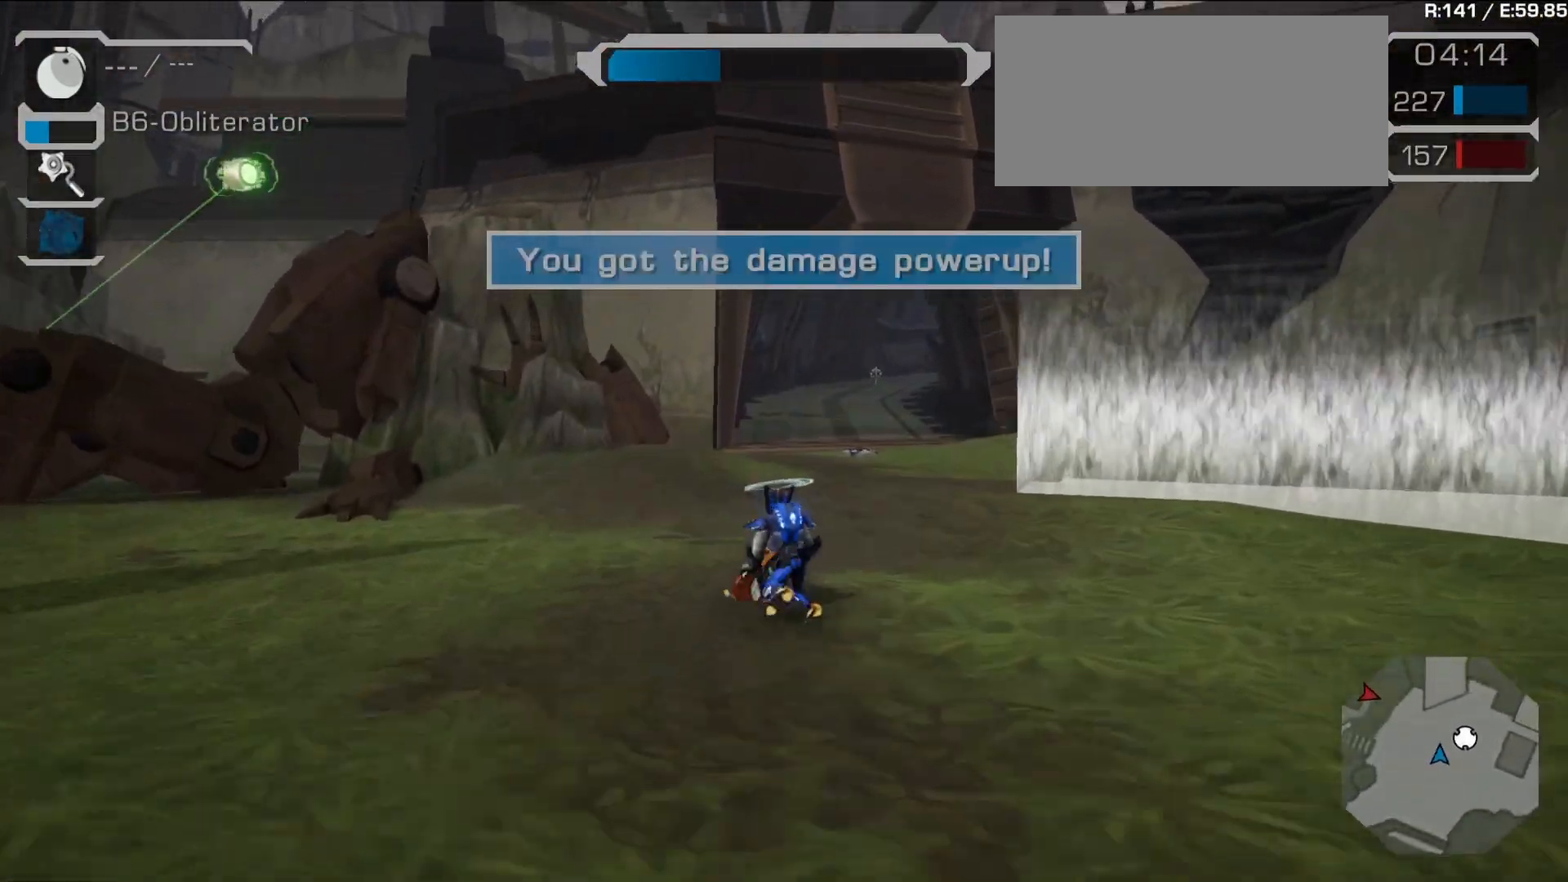
{"dt_ms": 500, "buttons": [], "left_stick": "up", "right_stick": "center", "events": [[183, "right_stick", "center"], [233, "left_stick", "up"]]}
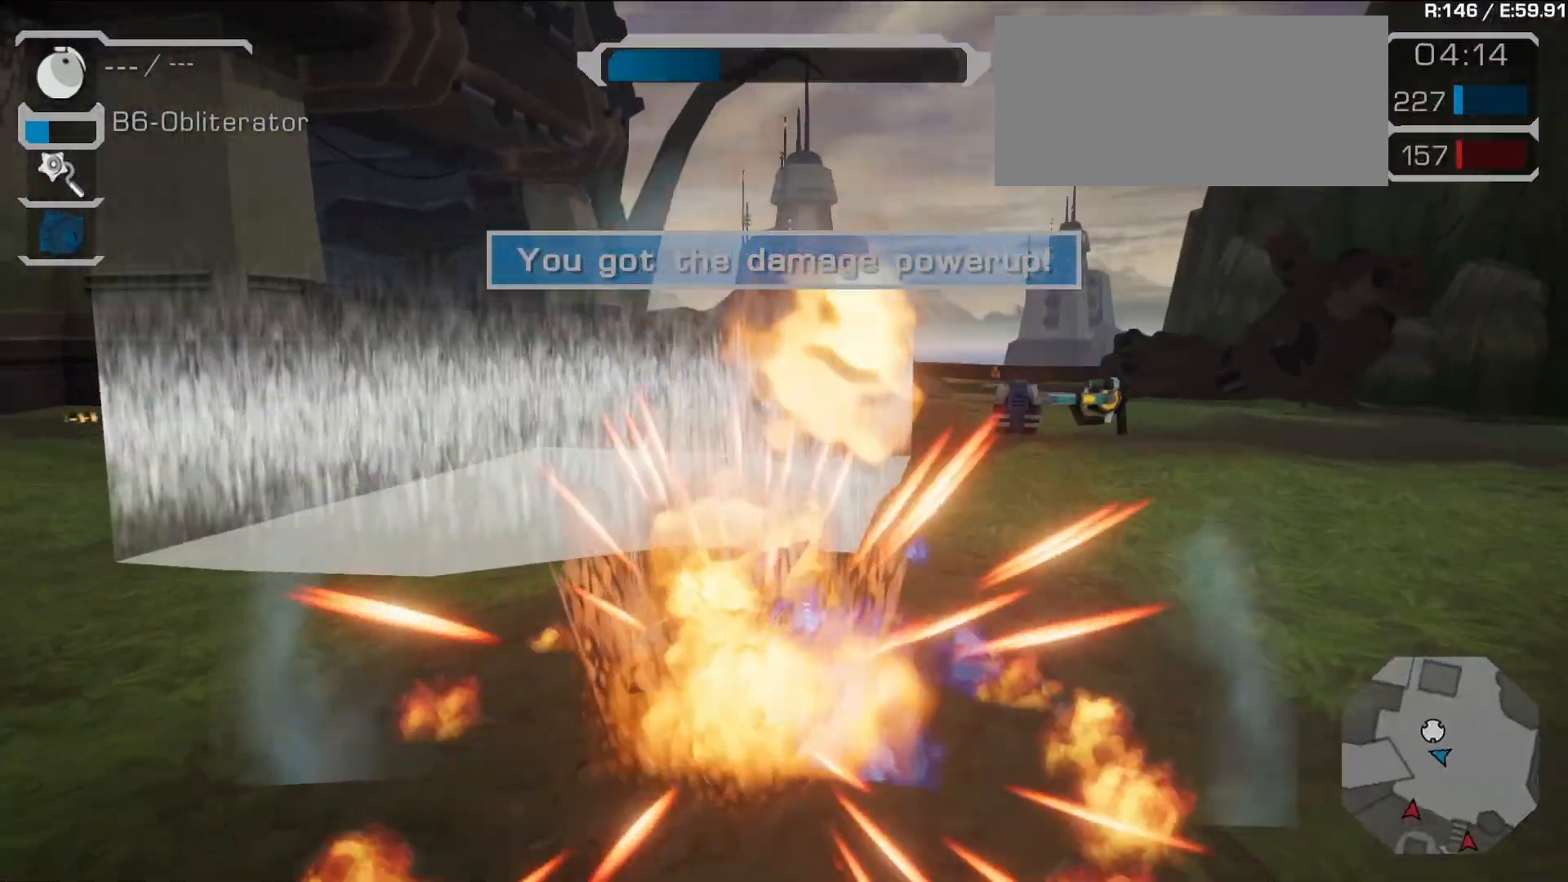
{"dt_ms": 500, "buttons": [], "left_stick": "up-left", "right_stick": "right", "events": [[33, "right_stick", "down"], [267, "right_stick", "right"], [300, "left_stick", "up-left"], [333, "right_stick", "center"], [450, "right_stick", "right"]]}
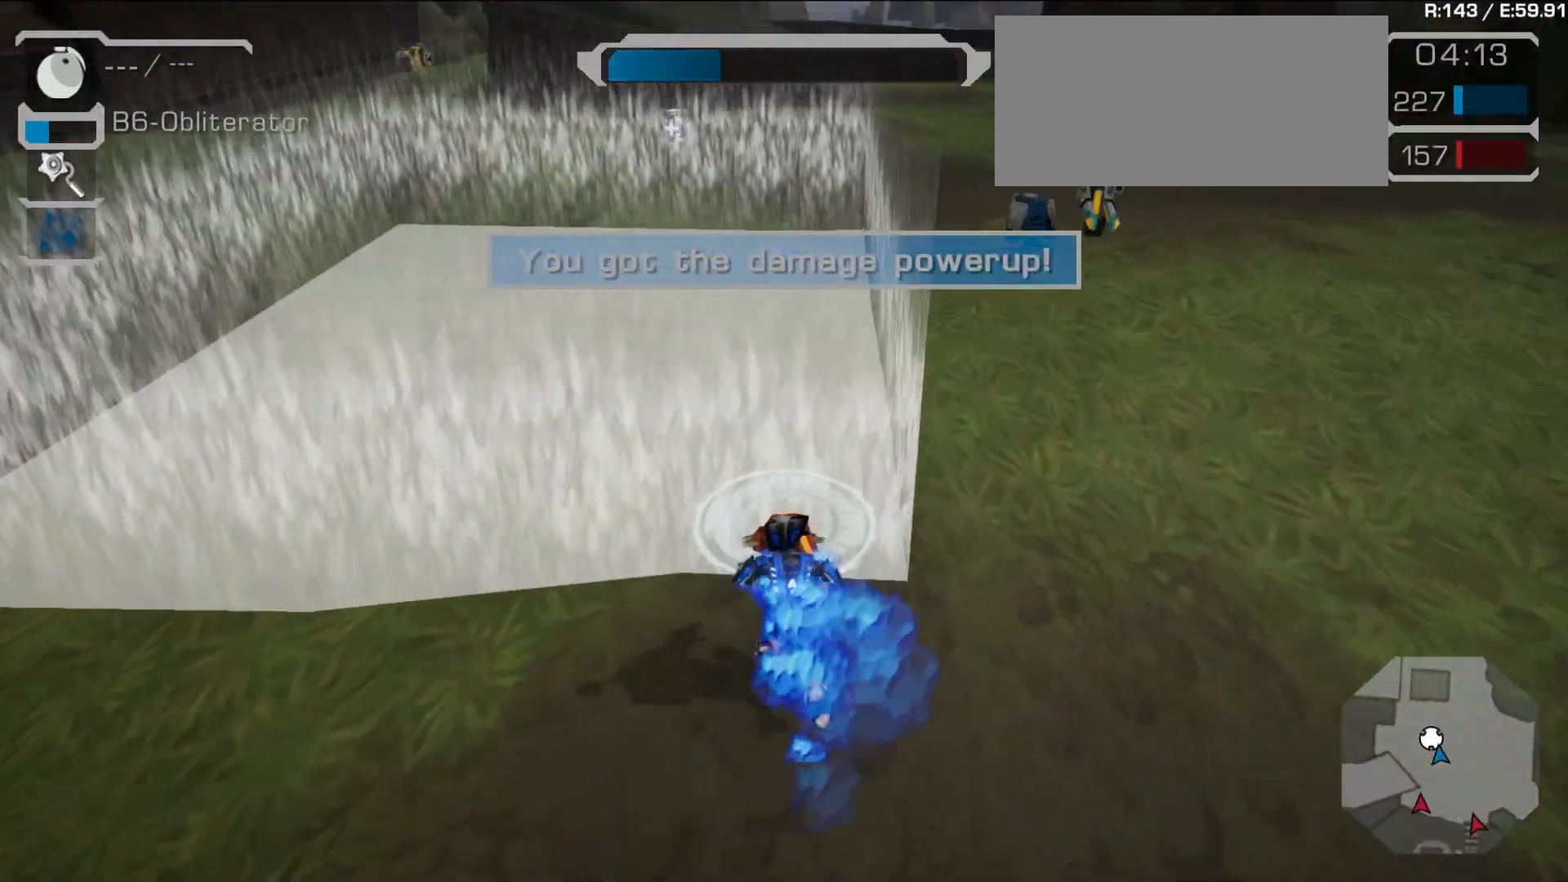
{"dt_ms": 500, "buttons": [], "left_stick": "down", "right_stick": "down-right", "events": [[150, "left_stick", "left"], [300, "right_stick", "up"], [333, "left_stick", "down"], [367, "right_stick", "center"], [467, "right_stick", "down-right"]]}
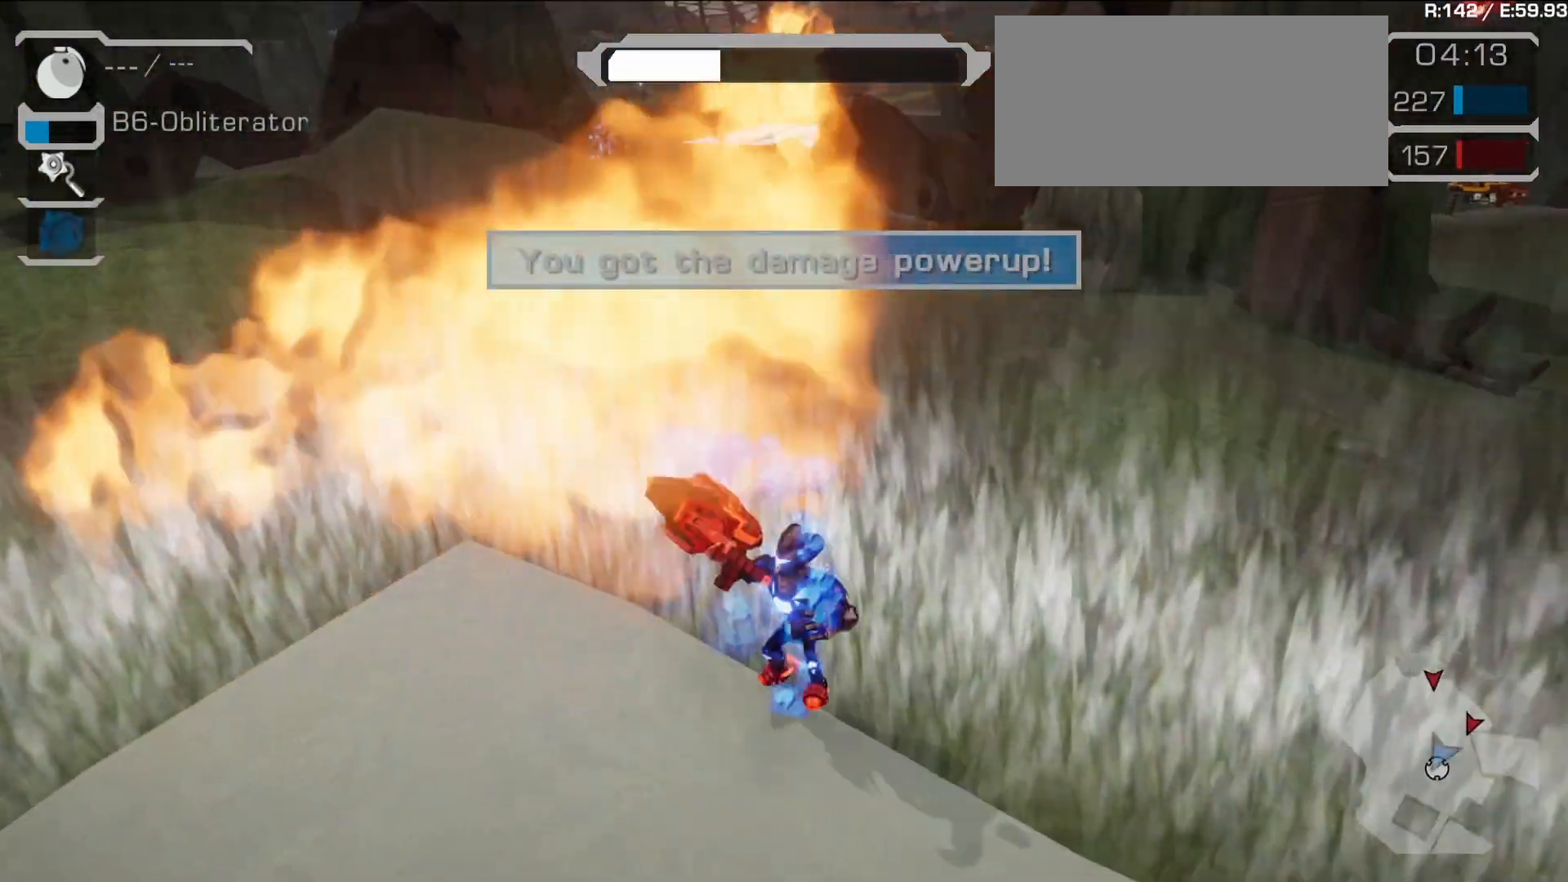
{"dt_ms": 500, "buttons": [], "left_stick": "down-right", "right_stick": "center", "events": [[117, "right_stick", "up-right"], [167, "left_stick", "down-right"], [200, "TRIANGLE", "down"], [217, "TRIANGLE", "up"], [267, "right_stick", "center"]]}
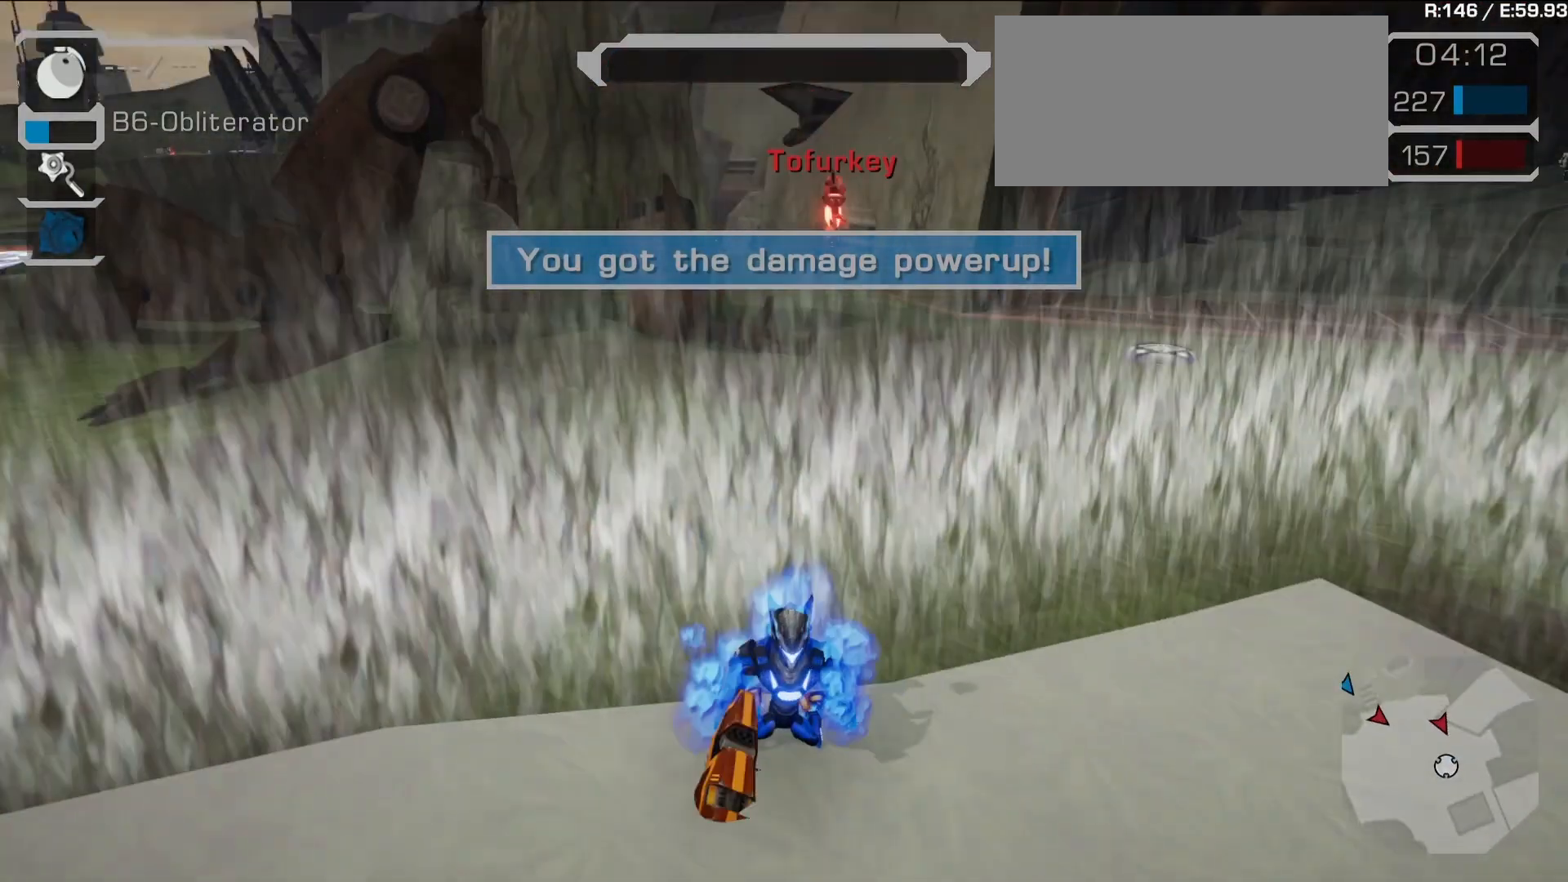
{"dt_ms": 500, "buttons": [], "left_stick": "center", "right_stick": "center", "events": [[33, "left_stick", "down"], [33, "right_stick", "up-left"], [133, "left_stick", "center"], [350, "right_stick", "center"]]}
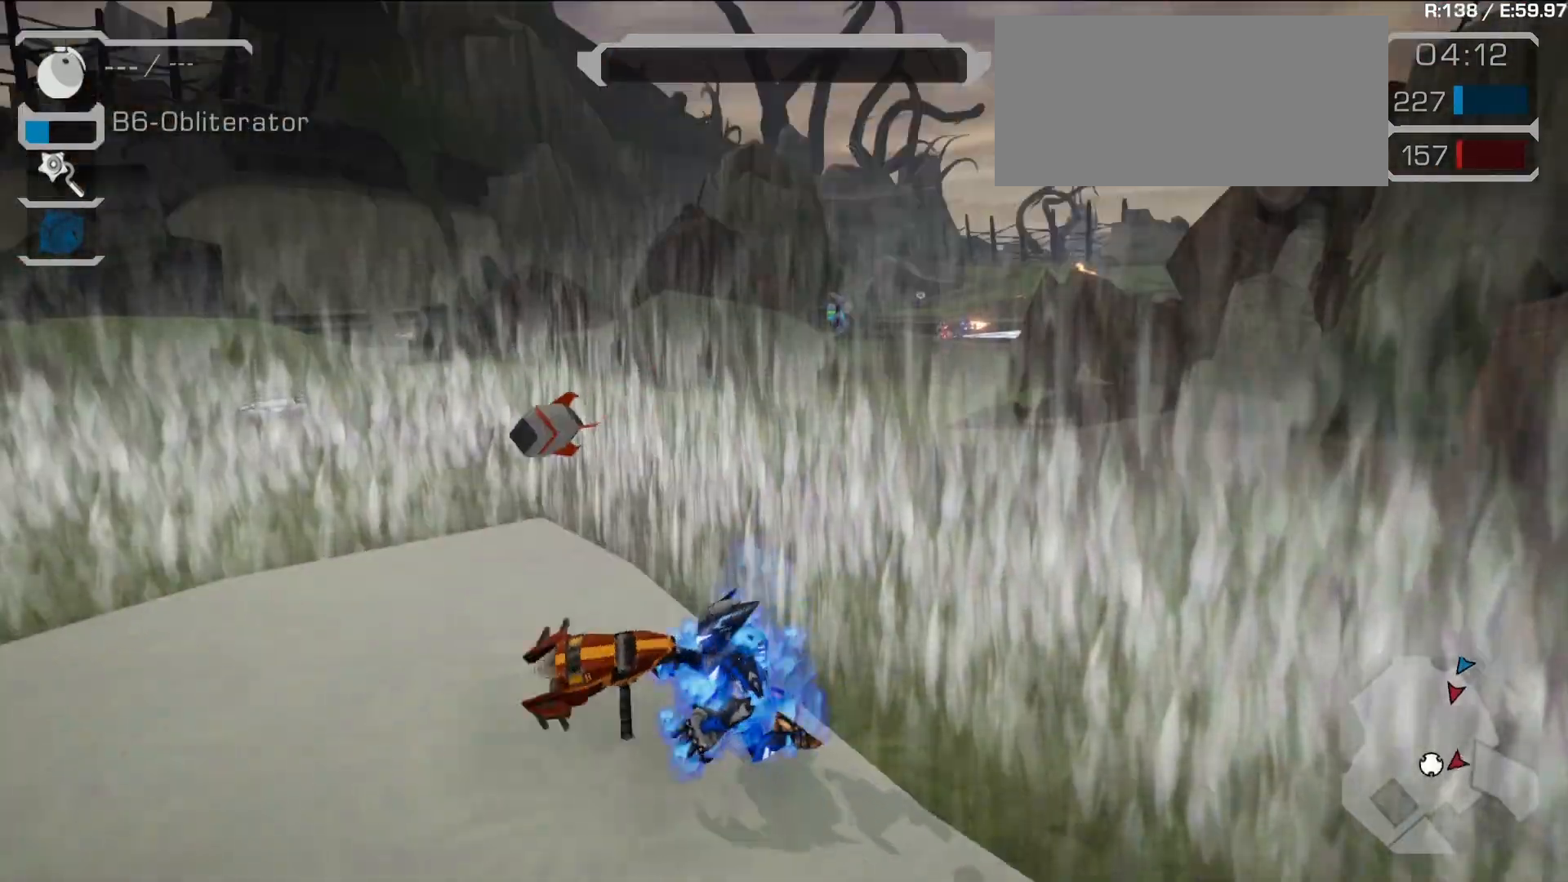
{"dt_ms": 1000, "buttons": [], "left_stick": "center", "right_stick": "center"}
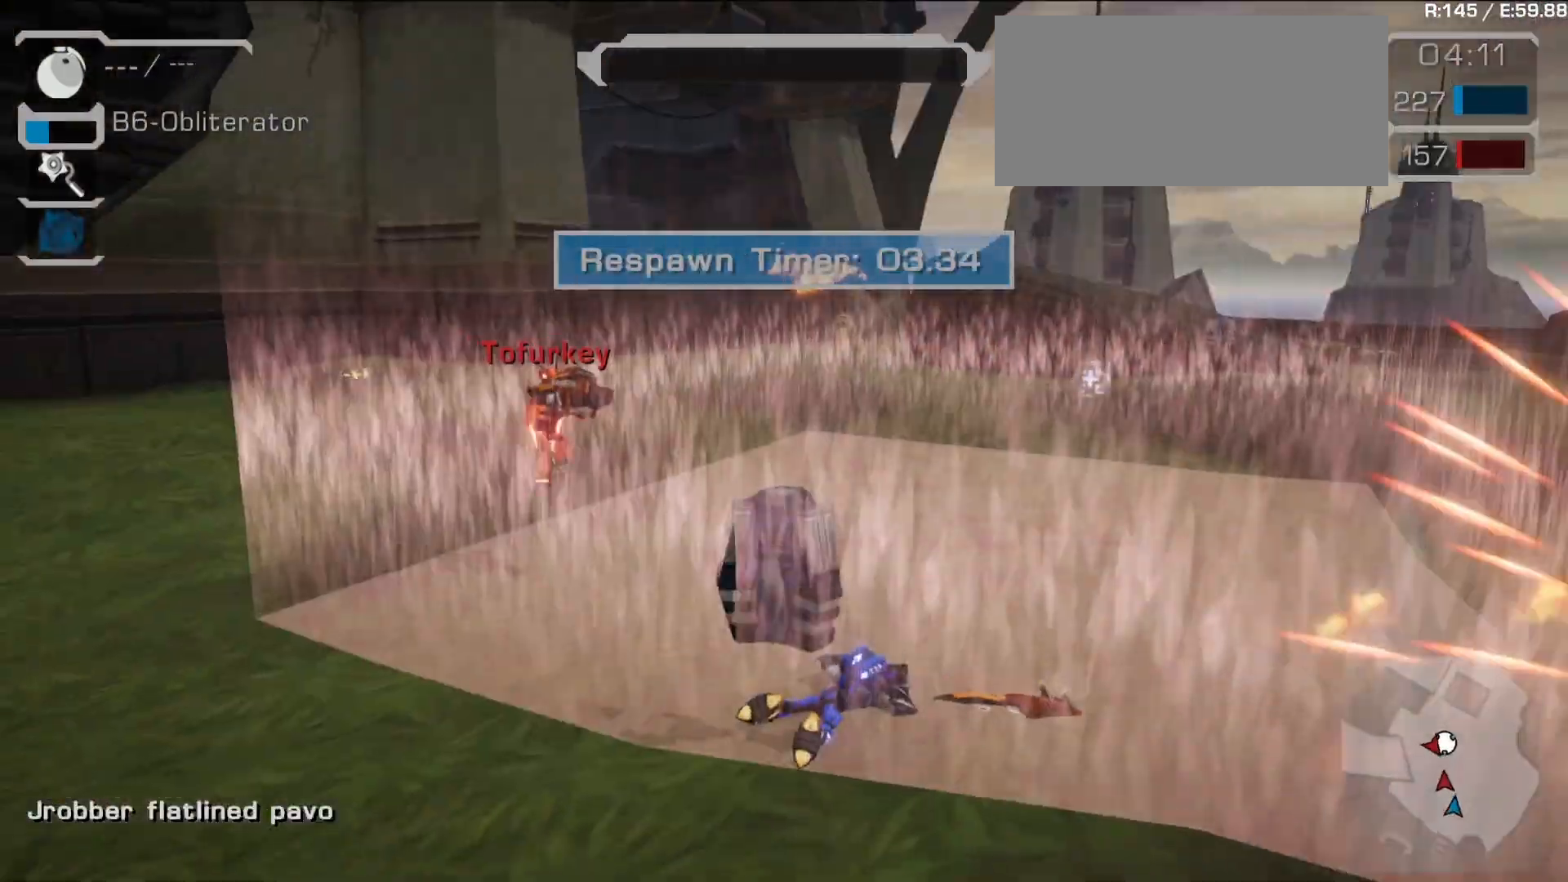
{"dt_ms": 500, "buttons": [], "left_stick": "center", "right_stick": "center", "events": []}
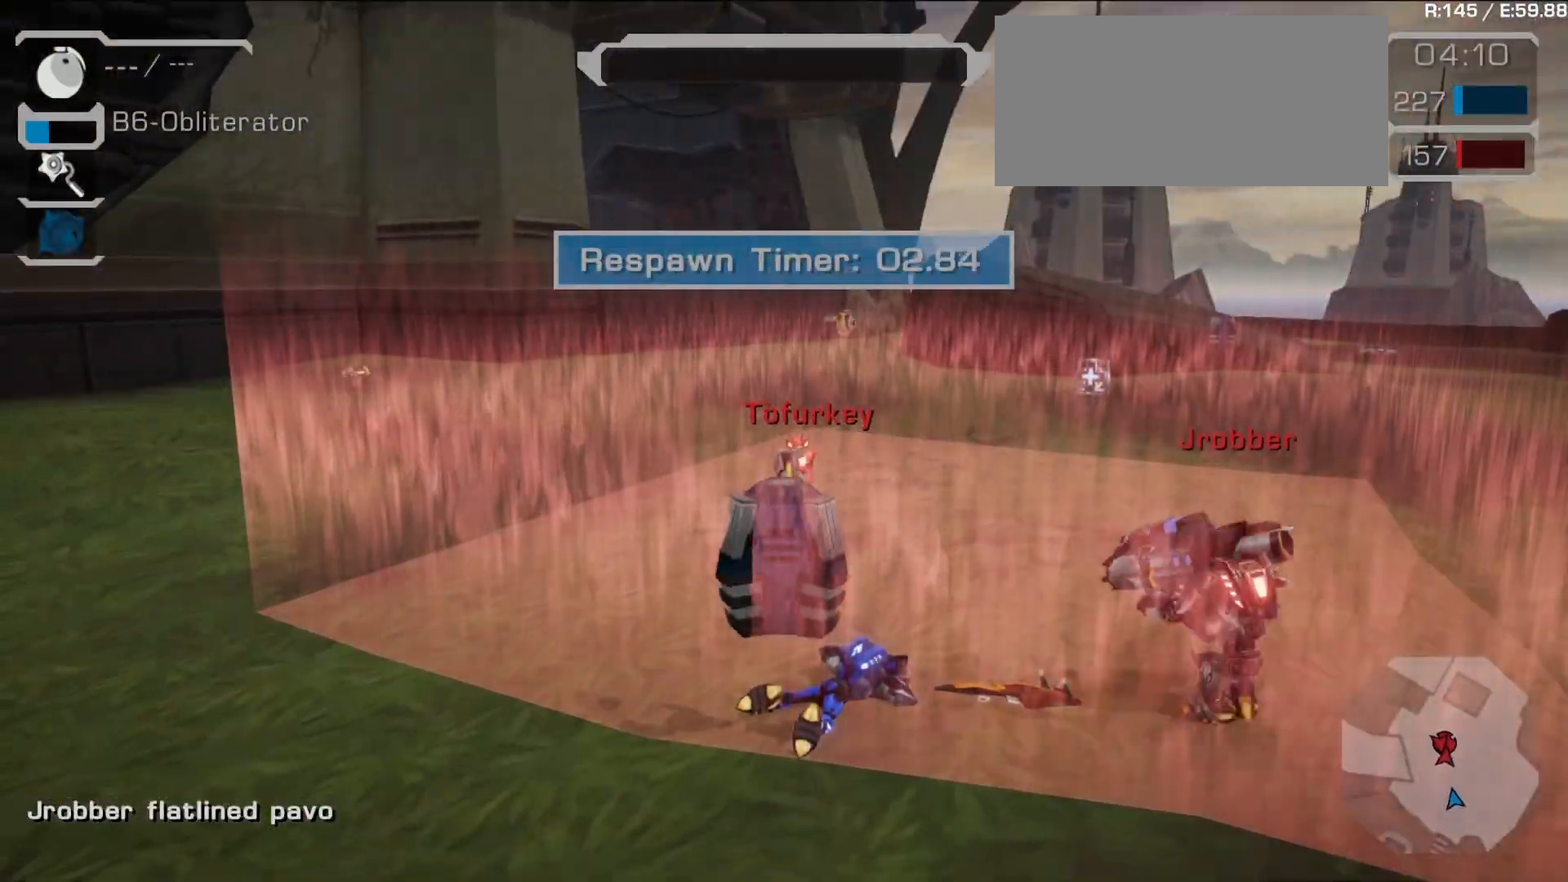
{"dt_ms": 500, "buttons": [], "left_stick": "center", "right_stick": "center", "events": []}
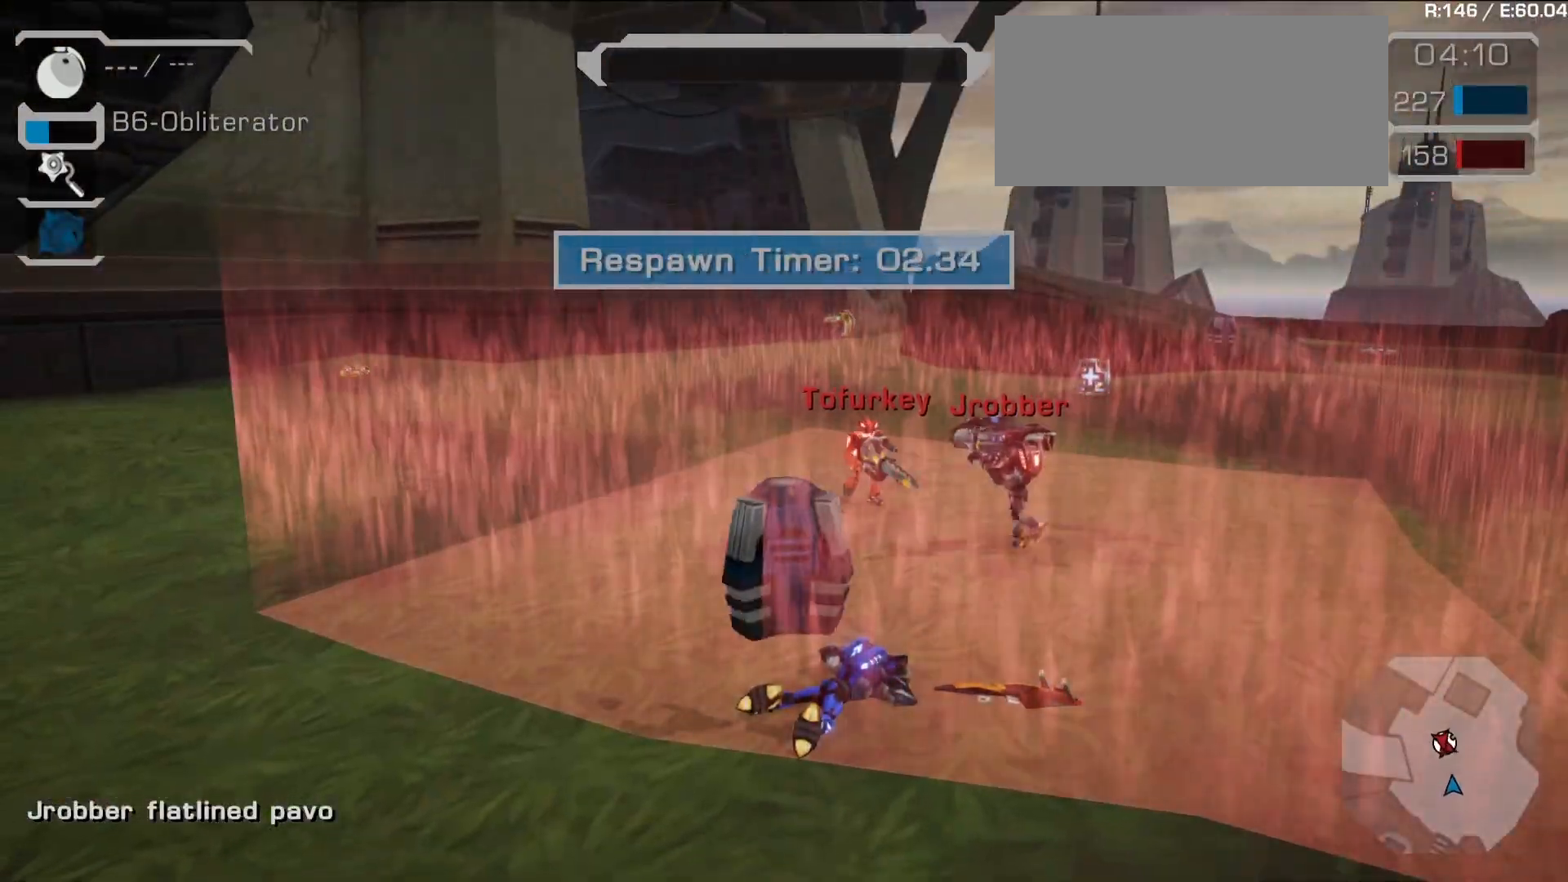
{"dt_ms": 500, "buttons": [], "left_stick": "center", "right_stick": "center", "events": []}
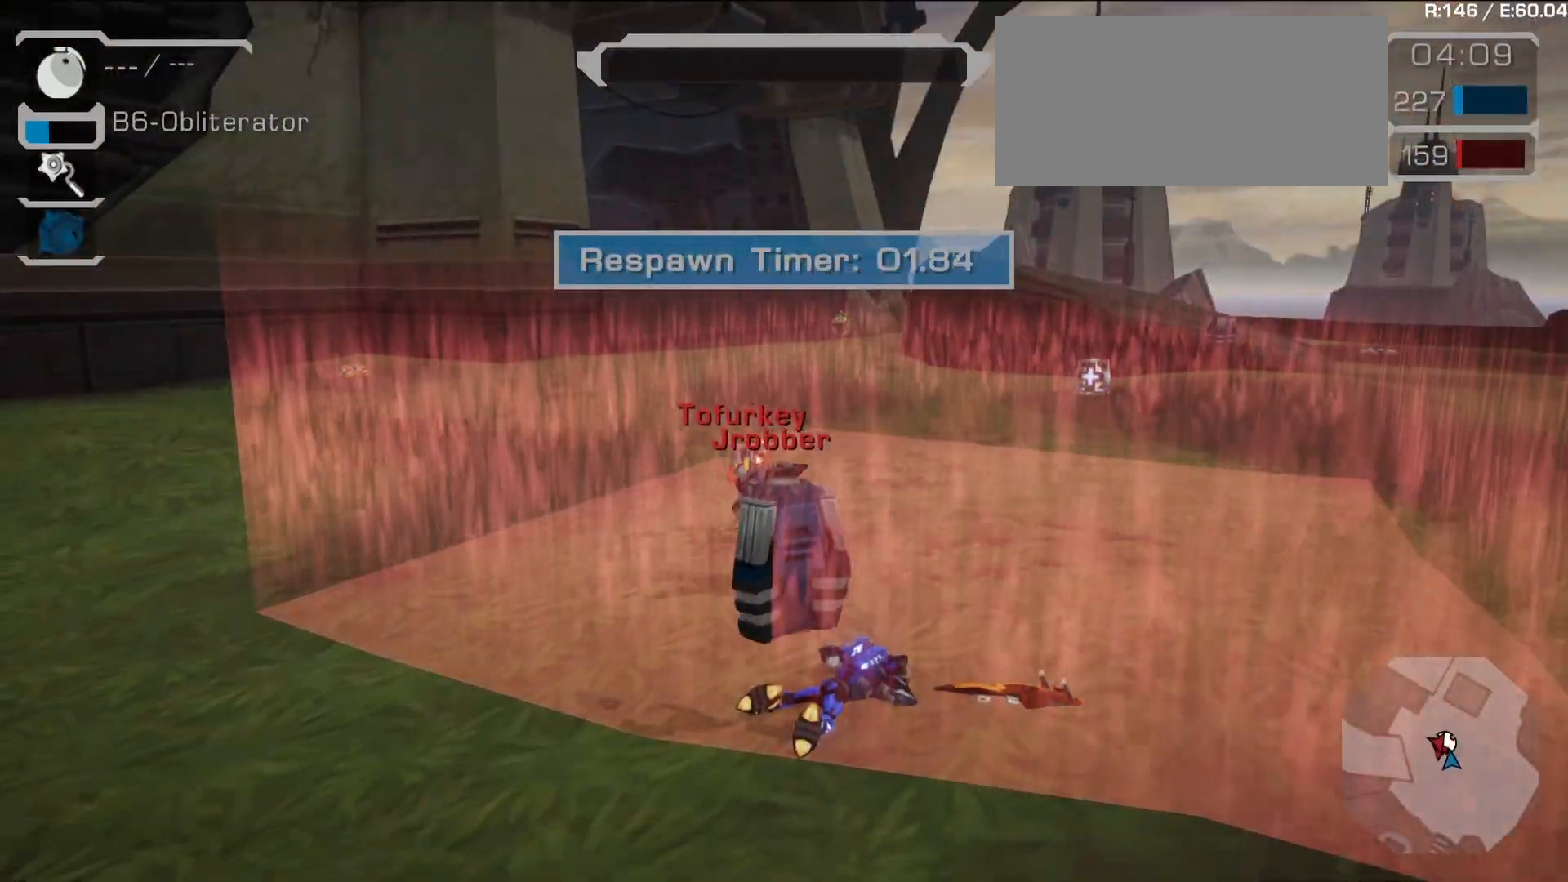
{"dt_ms": 500, "buttons": [], "left_stick": "center", "right_stick": "center", "events": [[17, "right_stick", "right"], [250, "right_stick", "center"]]}
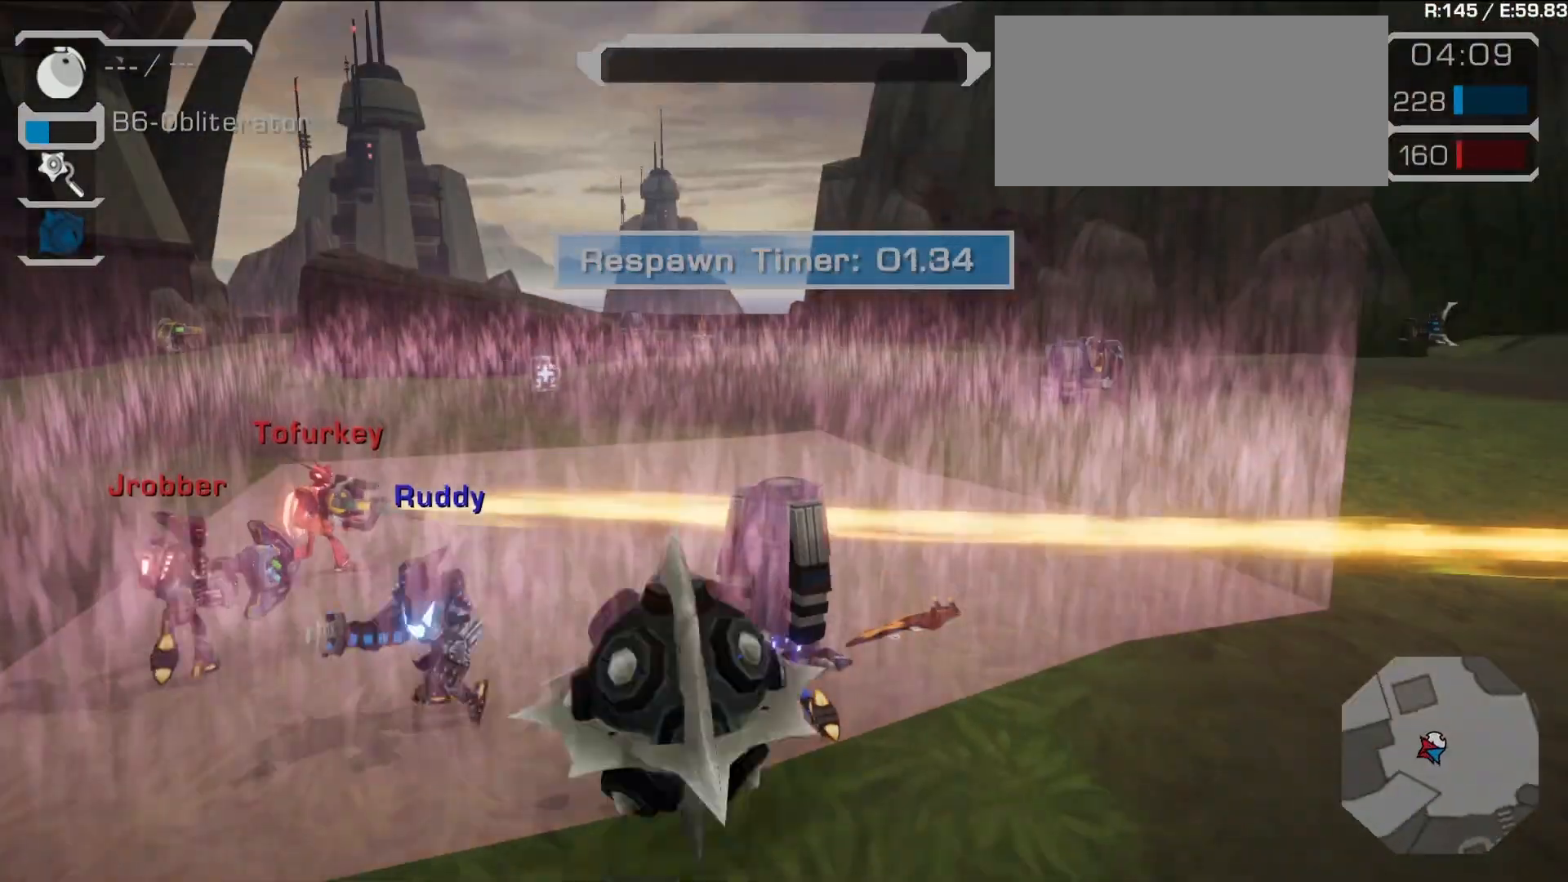
{"dt_ms": 500, "buttons": [], "left_stick": "center", "right_stick": "center", "events": [[333, "CROSS", "down"], [450, "CROSS", "up"]]}
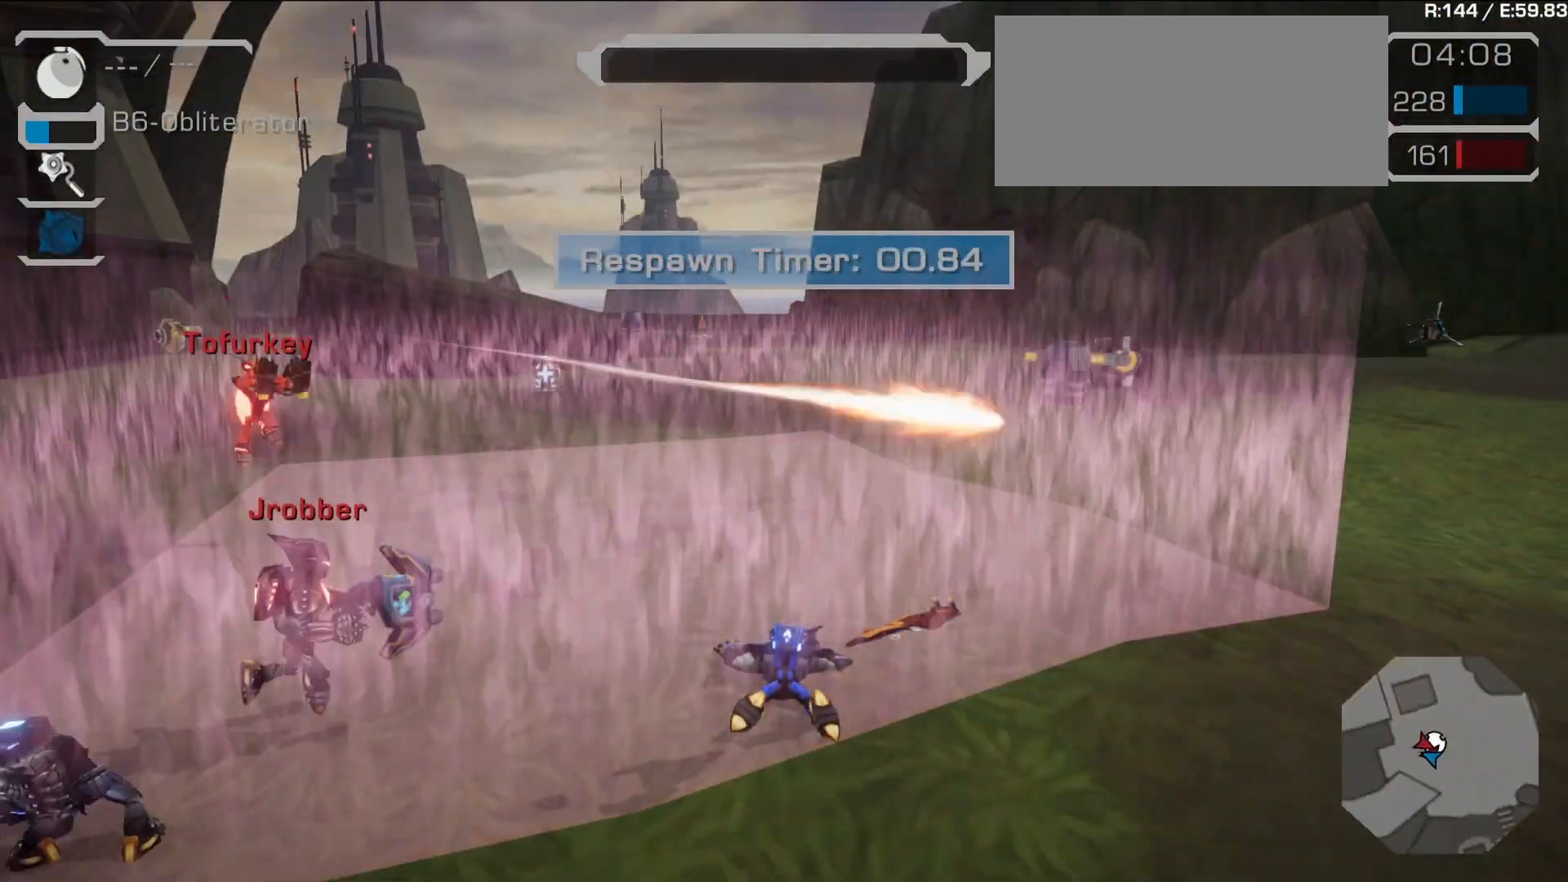
{"dt_ms": 500, "buttons": ["CROSS"], "left_stick": "center", "right_stick": "center", "events": [[33, "CROSS", "down"], [150, "CROSS", "up"], [200, "CROSS", "down"], [317, "CROSS", "up"], [417, "CROSS", "down"]]}
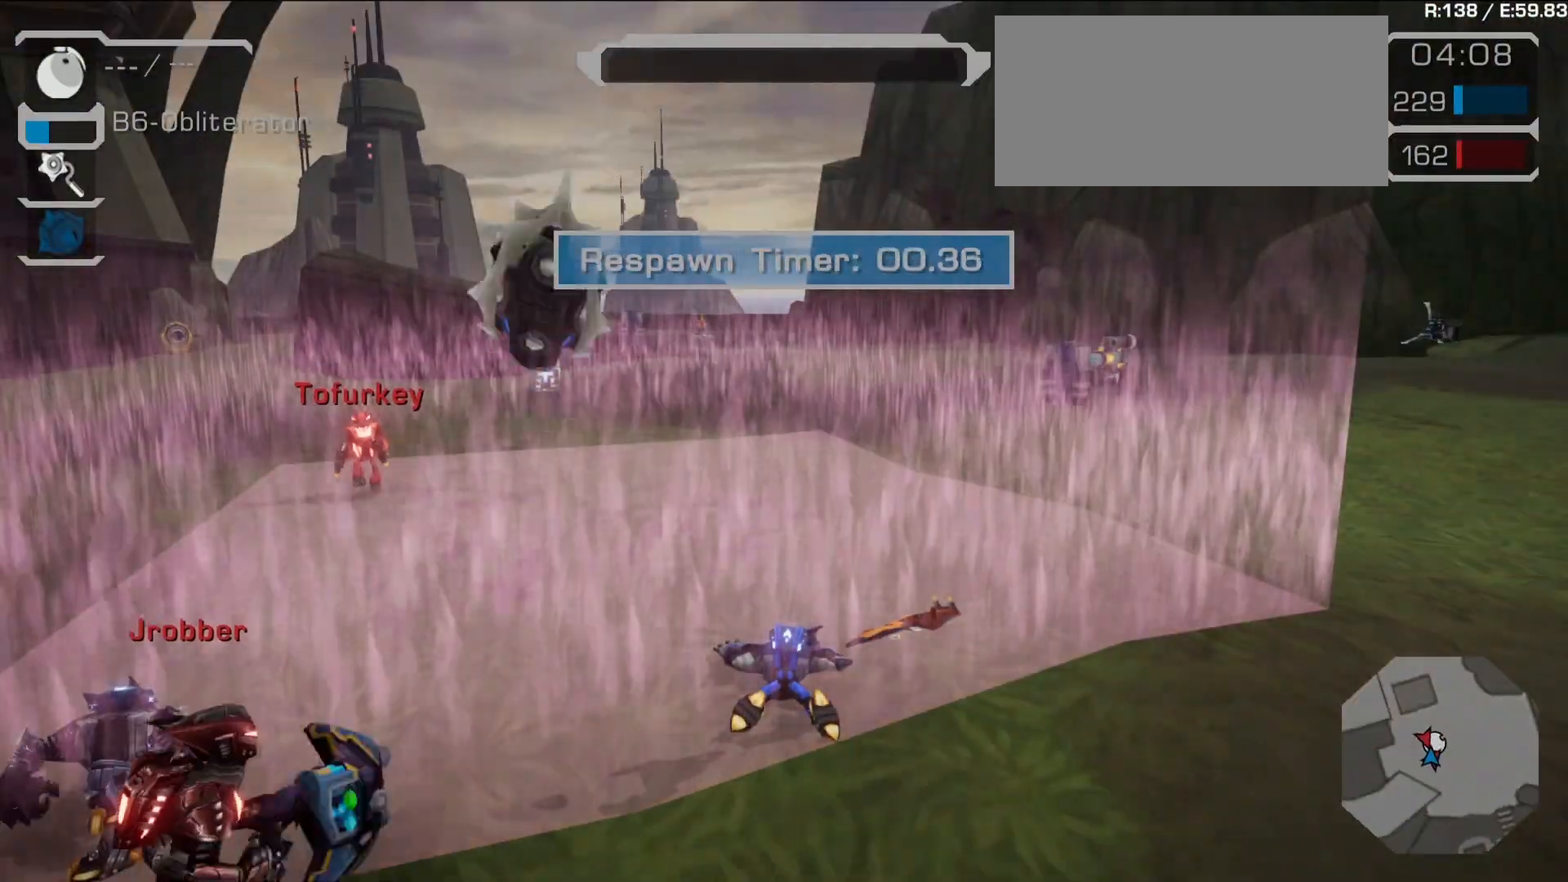
{"dt_ms": 500, "buttons": [], "left_stick": "center", "right_stick": "center", "events": [[33, "CROSS", "up"], [200, "CROSS", "down"], [283, "CROSS", "up"], [450, "CROSS", "down"], [483, "CROSS", "up"]]}
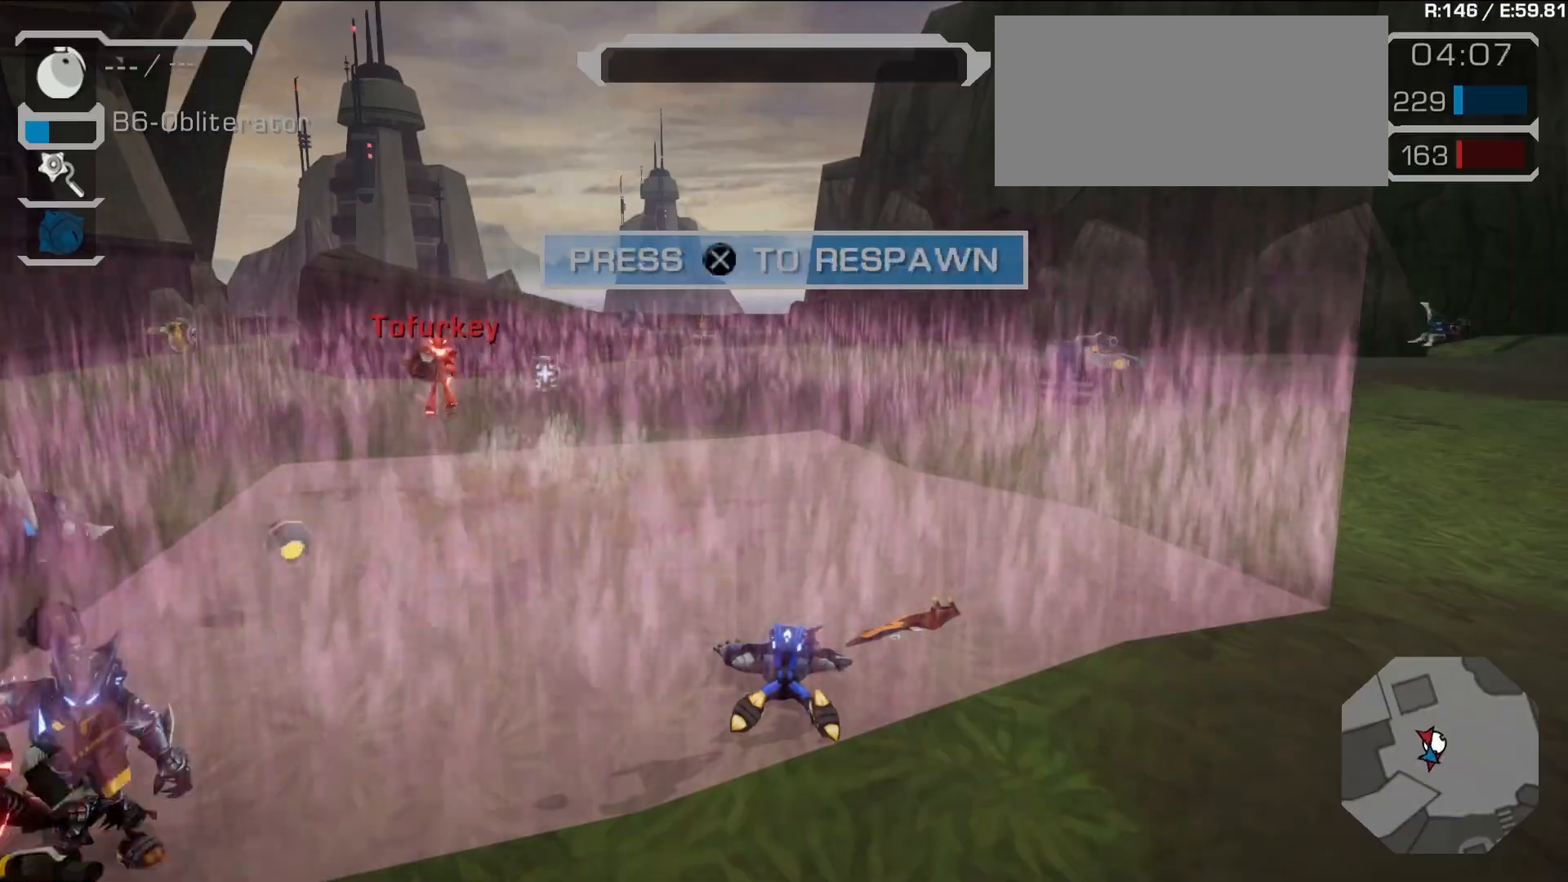
{"dt_ms": 500, "buttons": [], "left_stick": "center", "right_stick": "center", "events": []}
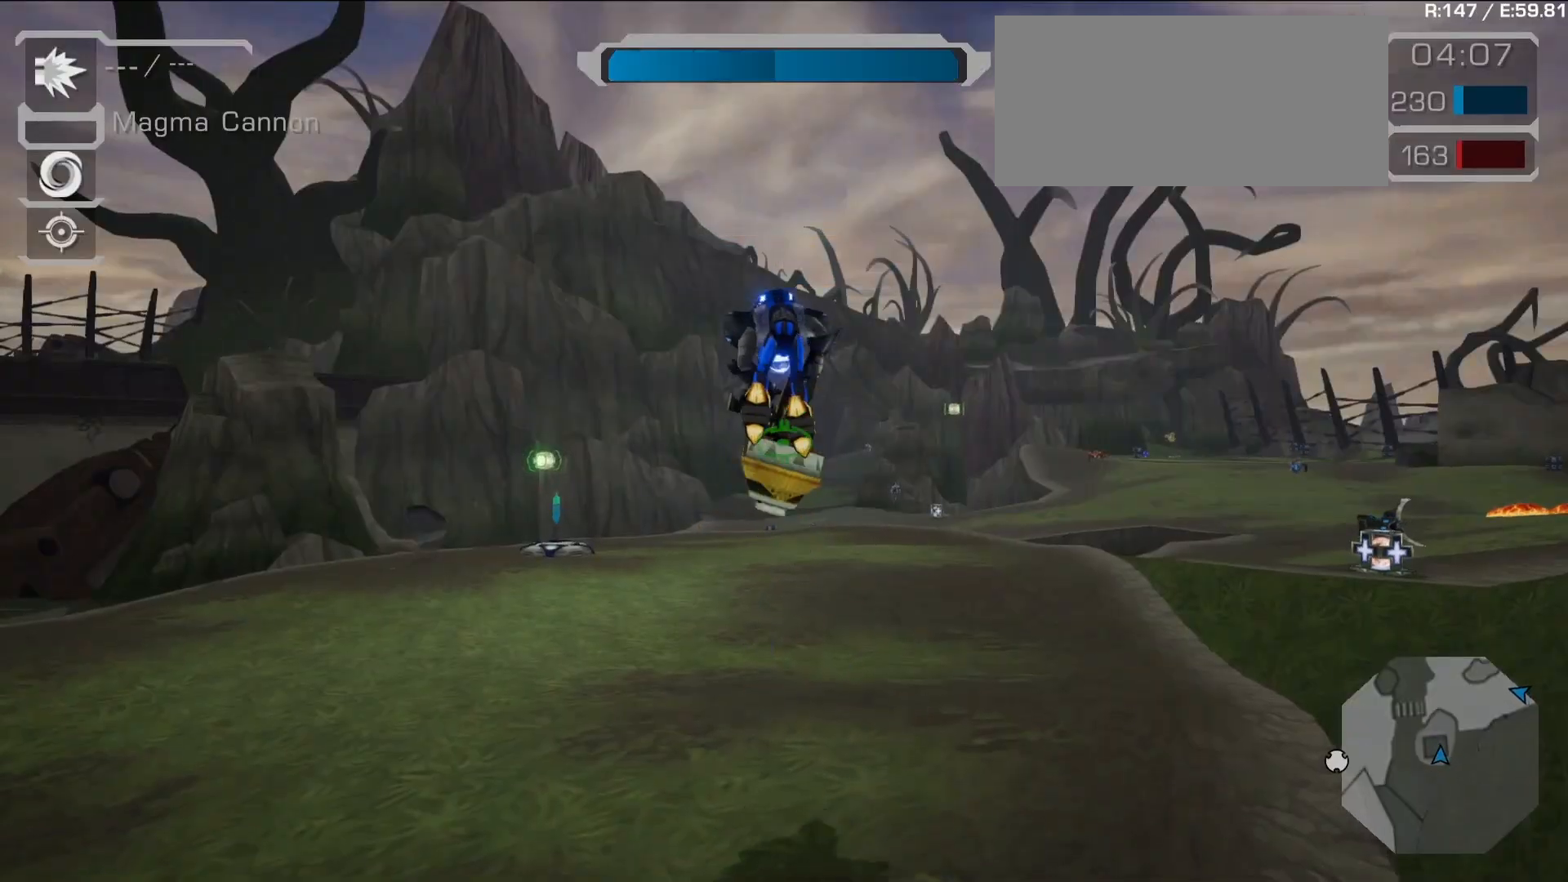
{"dt_ms": 500, "buttons": [], "left_stick": "right", "right_stick": "center", "events": [[67, "left_stick", "up"], [83, "right_stick", "down"], [167, "right_stick", "left"], [400, "right_stick", "center"], [433, "left_stick", "right"]]}
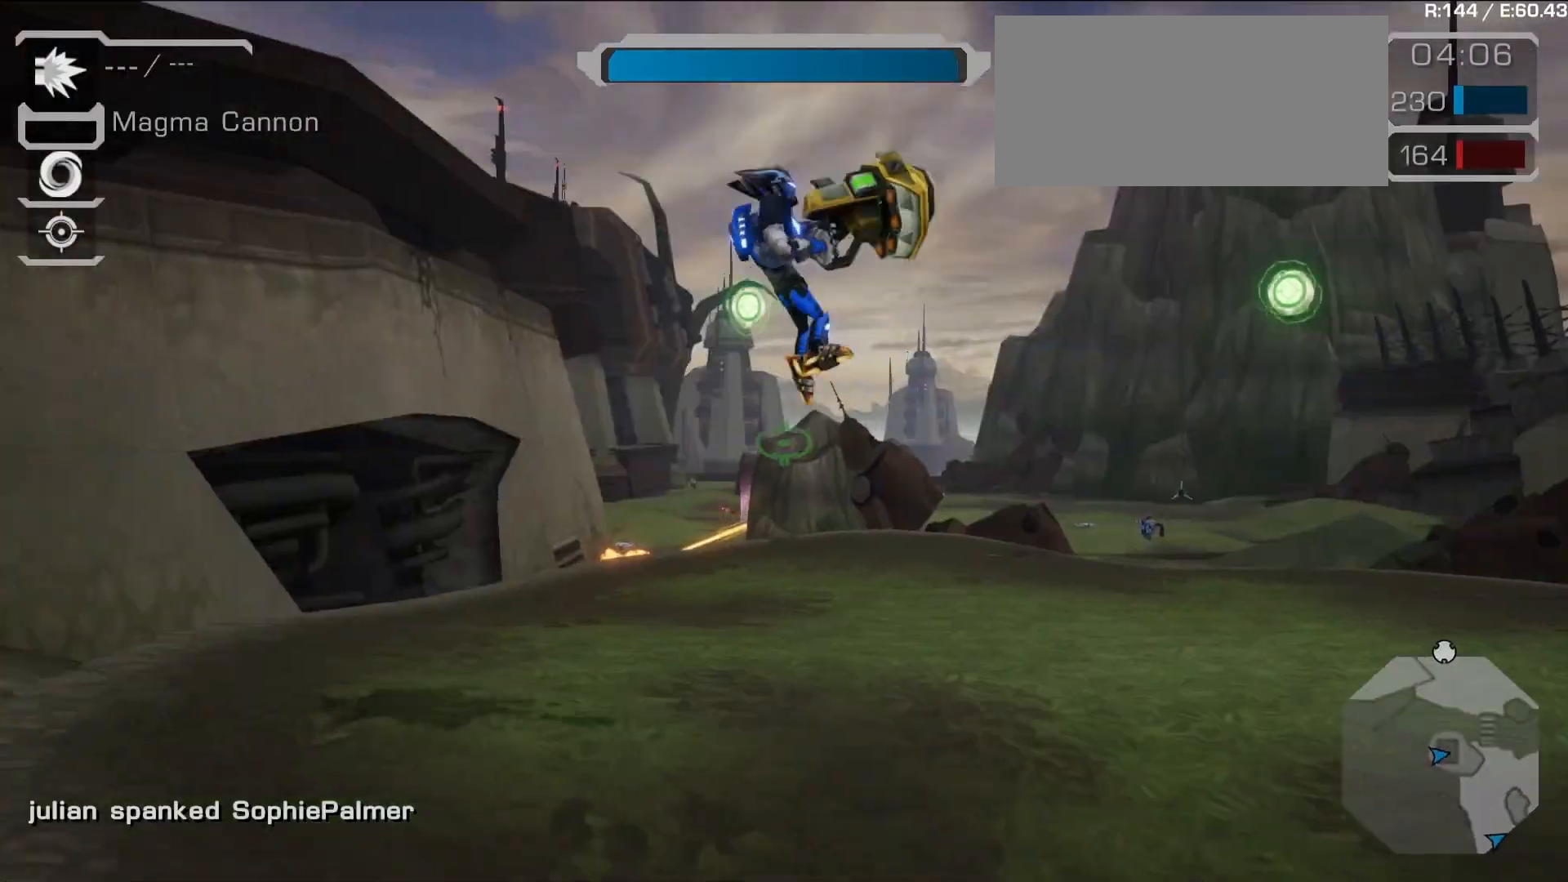
{"dt_ms": 500, "buttons": [], "left_stick": "right", "right_stick": "center"}
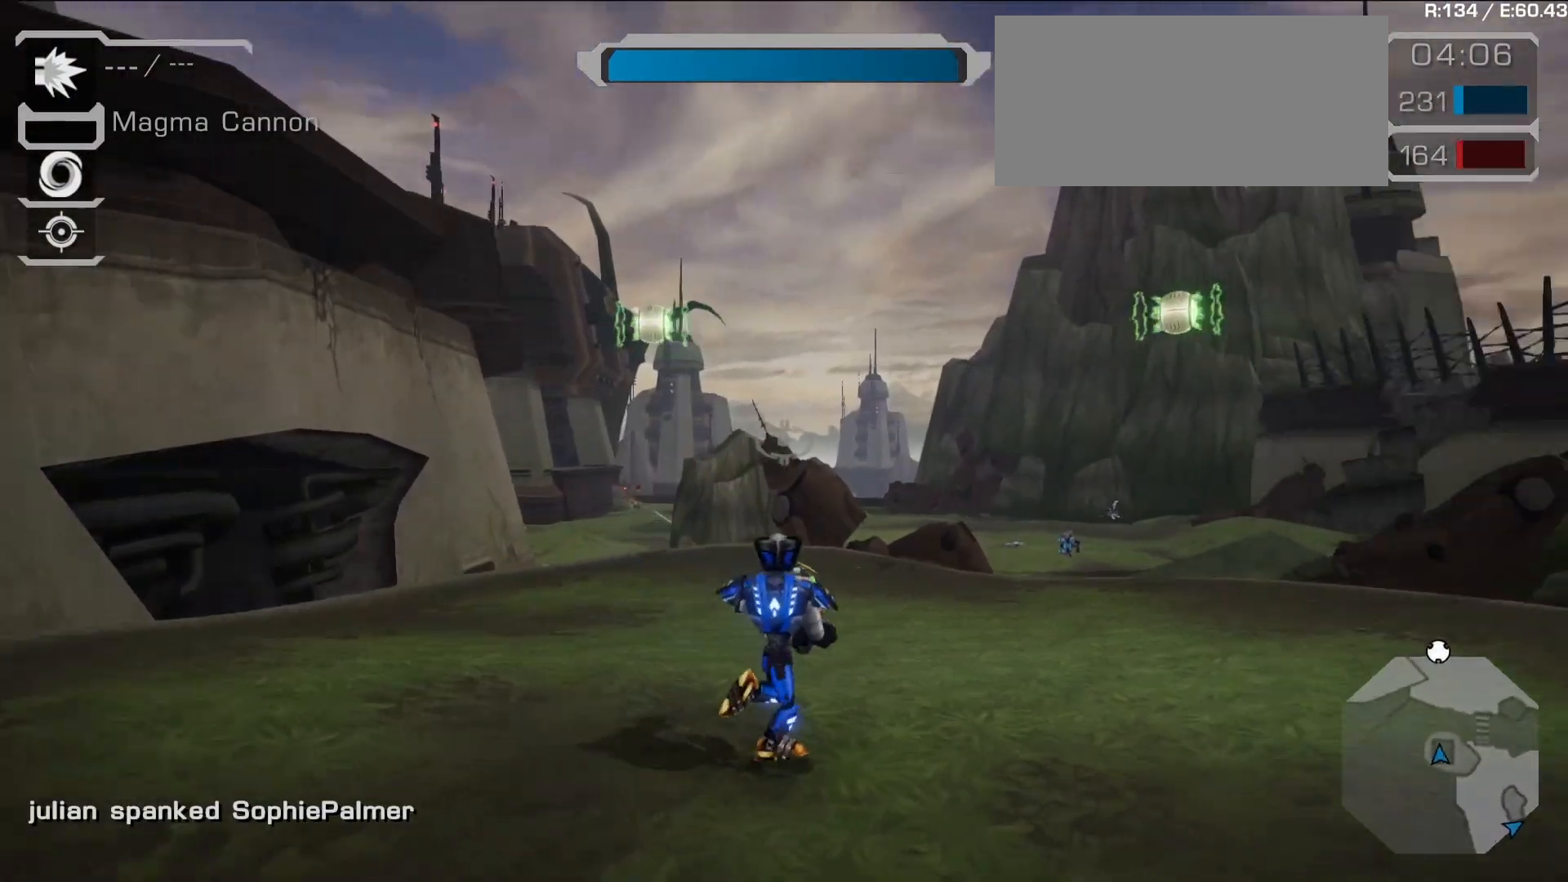
{"dt_ms": 1000, "buttons": [], "left_stick": "center", "right_stick": "center"}
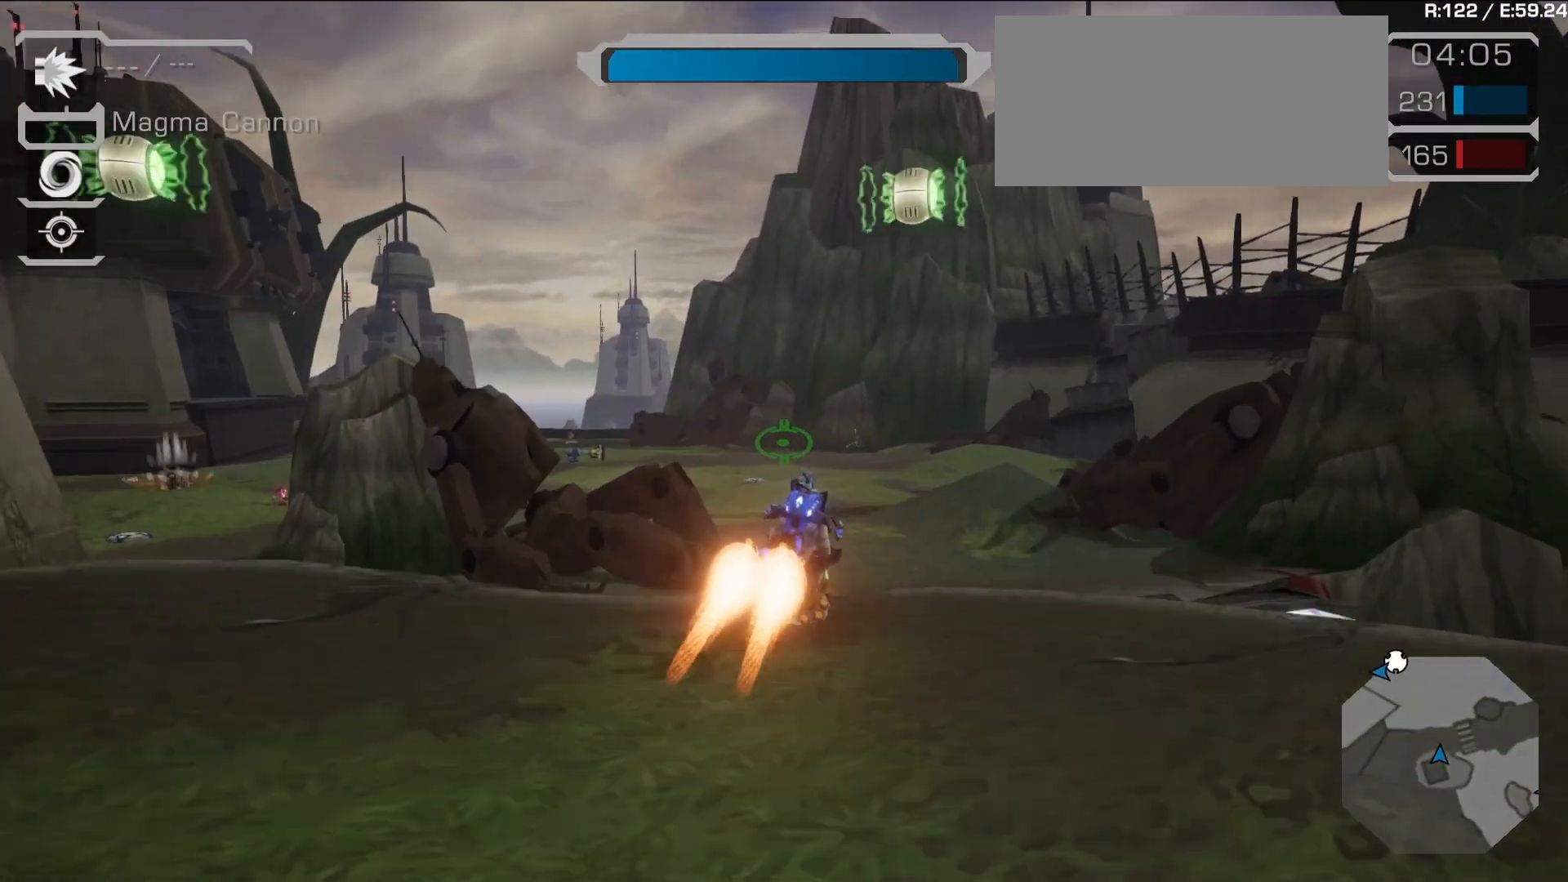
{"dt_ms": 1000, "buttons": ["L1"], "left_stick": "center", "right_stick": "center"}
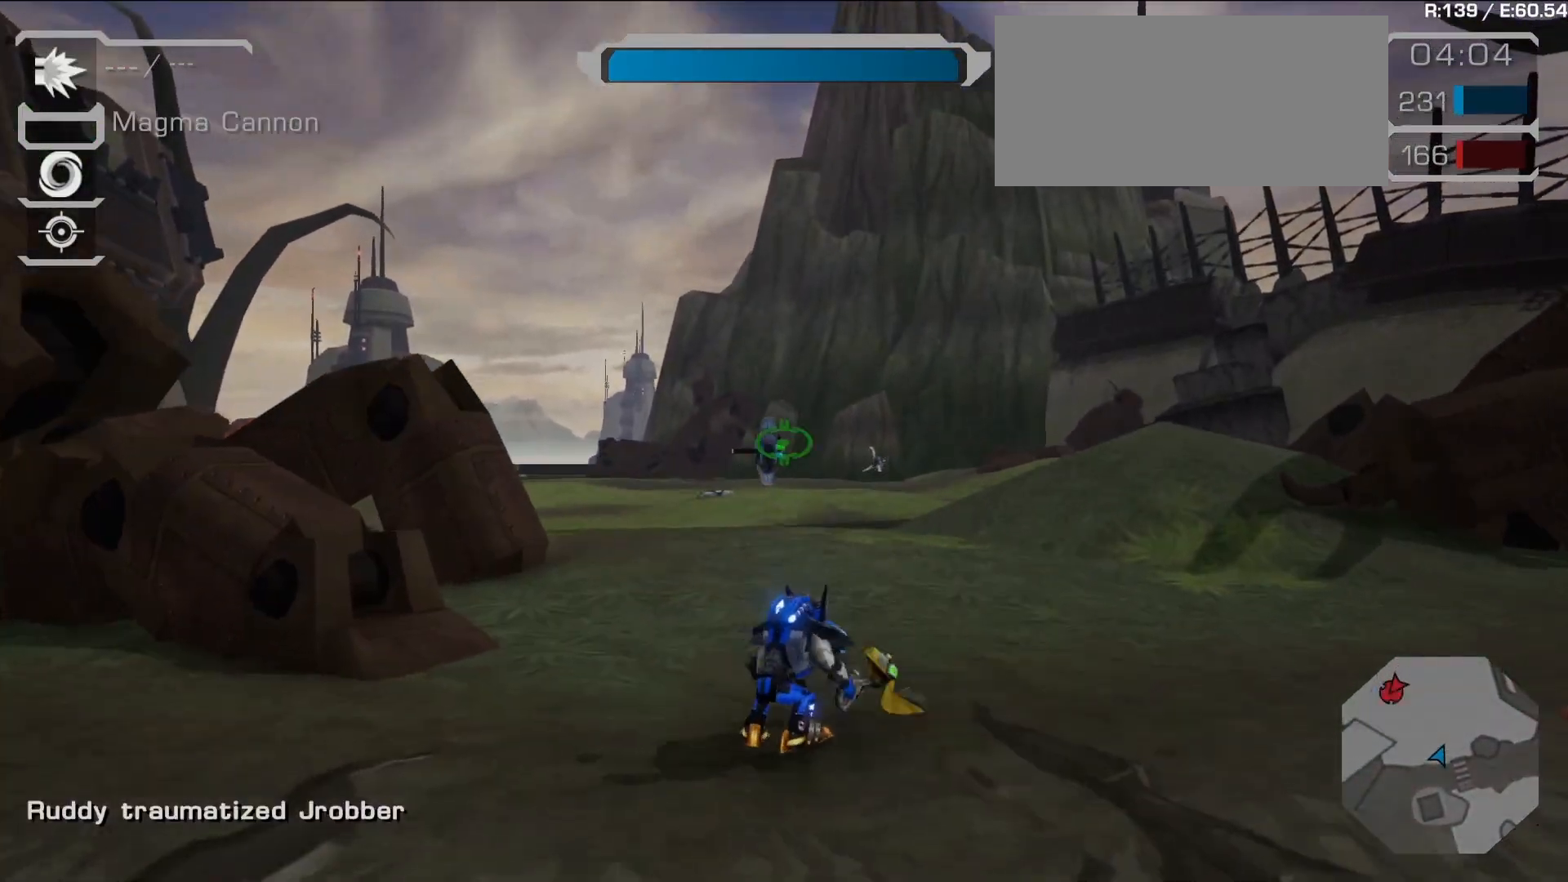
{"dt_ms": 500, "buttons": [], "left_stick": "center", "right_stick": "center", "events": [[33, "right_stick", "left"], [67, "L1", "up"], [150, "right_stick", "up-left"], [267, "right_stick", "center"]]}